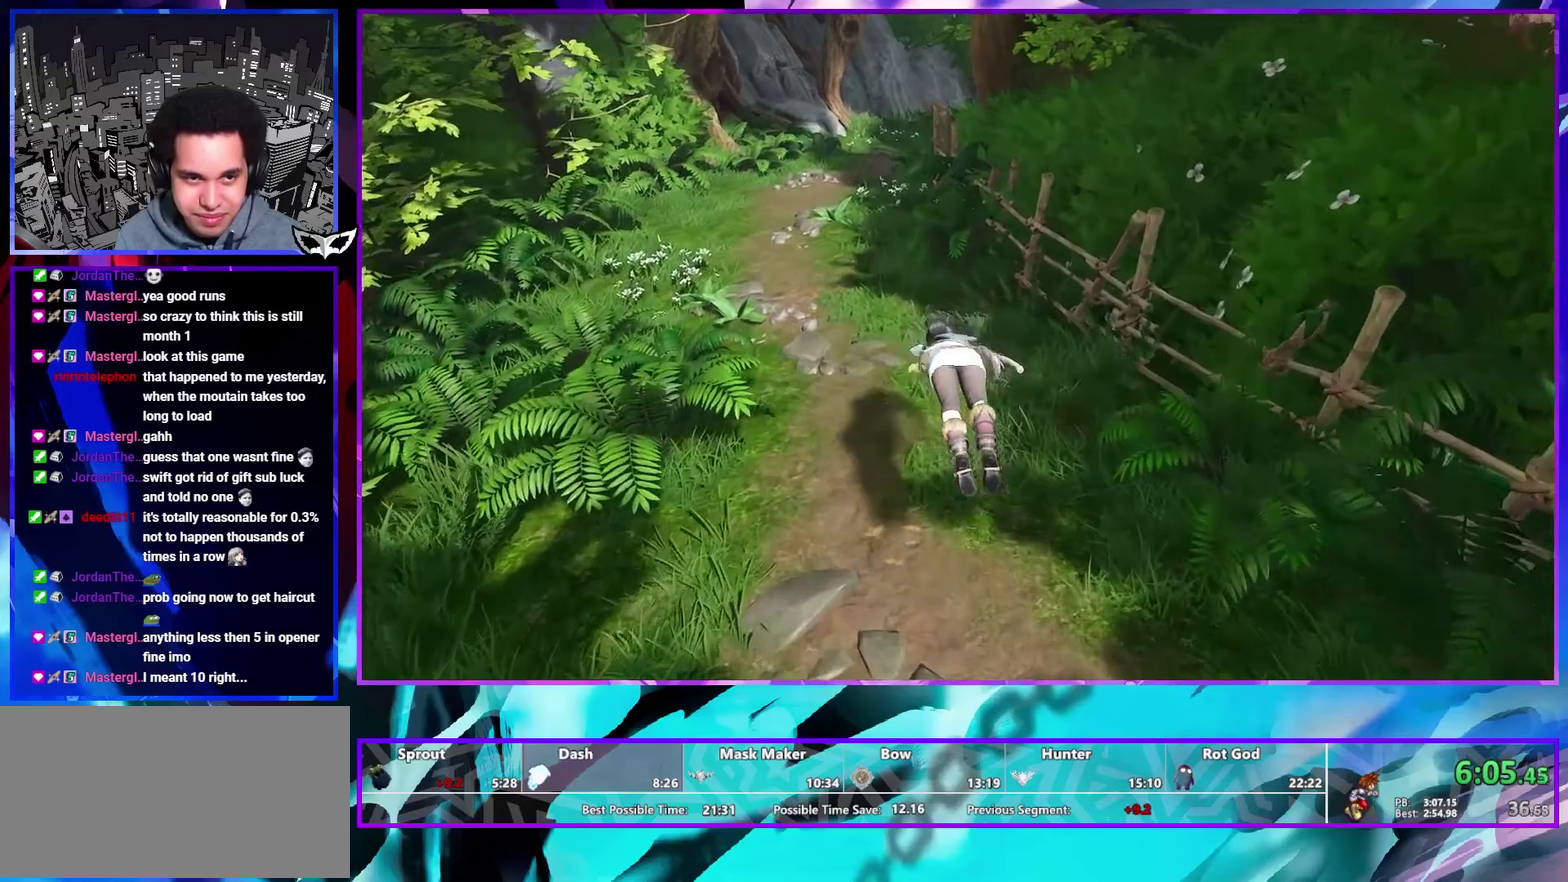
Gameplay with a controller (PlayStation layout); each line is a JSON object with the inputs held at the frame after it. "events" lists button and stick changes between this image and that frame as [ms after this image, input, new state], when the widget could be followed in between. This overlay highlights the sticks when they move; stick clicks (L3 R3) are not distinguishable. Not read: CIRCLE L3 R3 TRIANGLE.
{"buttons": [], "left_stick": "up", "right_stick": "center", "events": [[250, "left_stick", "up-left"], [367, "left_stick", "up"]]}
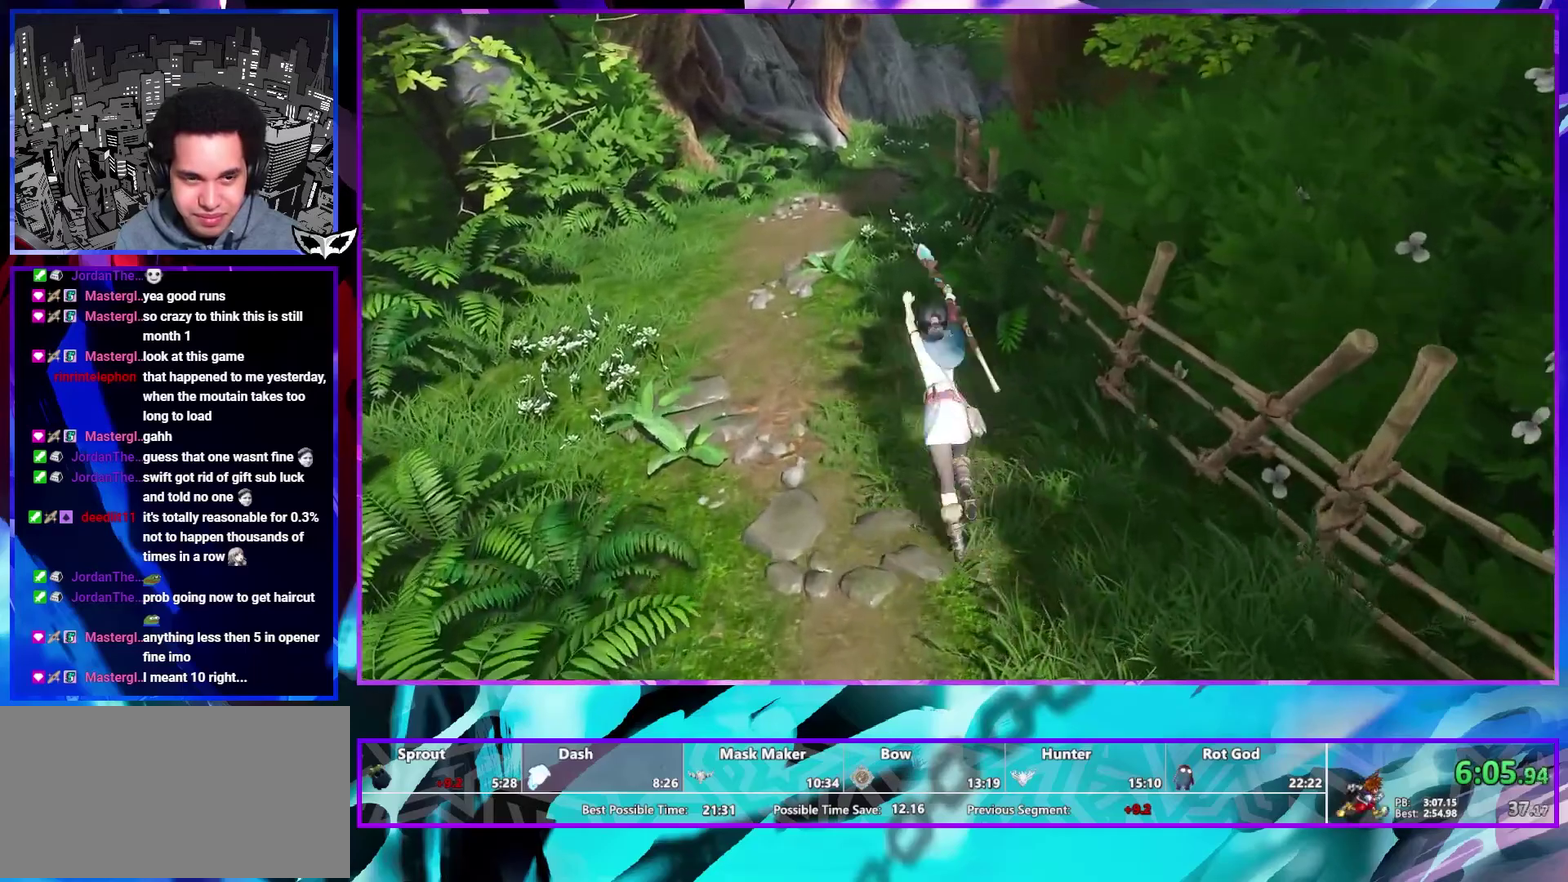
{"buttons": [], "left_stick": "up", "right_stick": "center", "events": []}
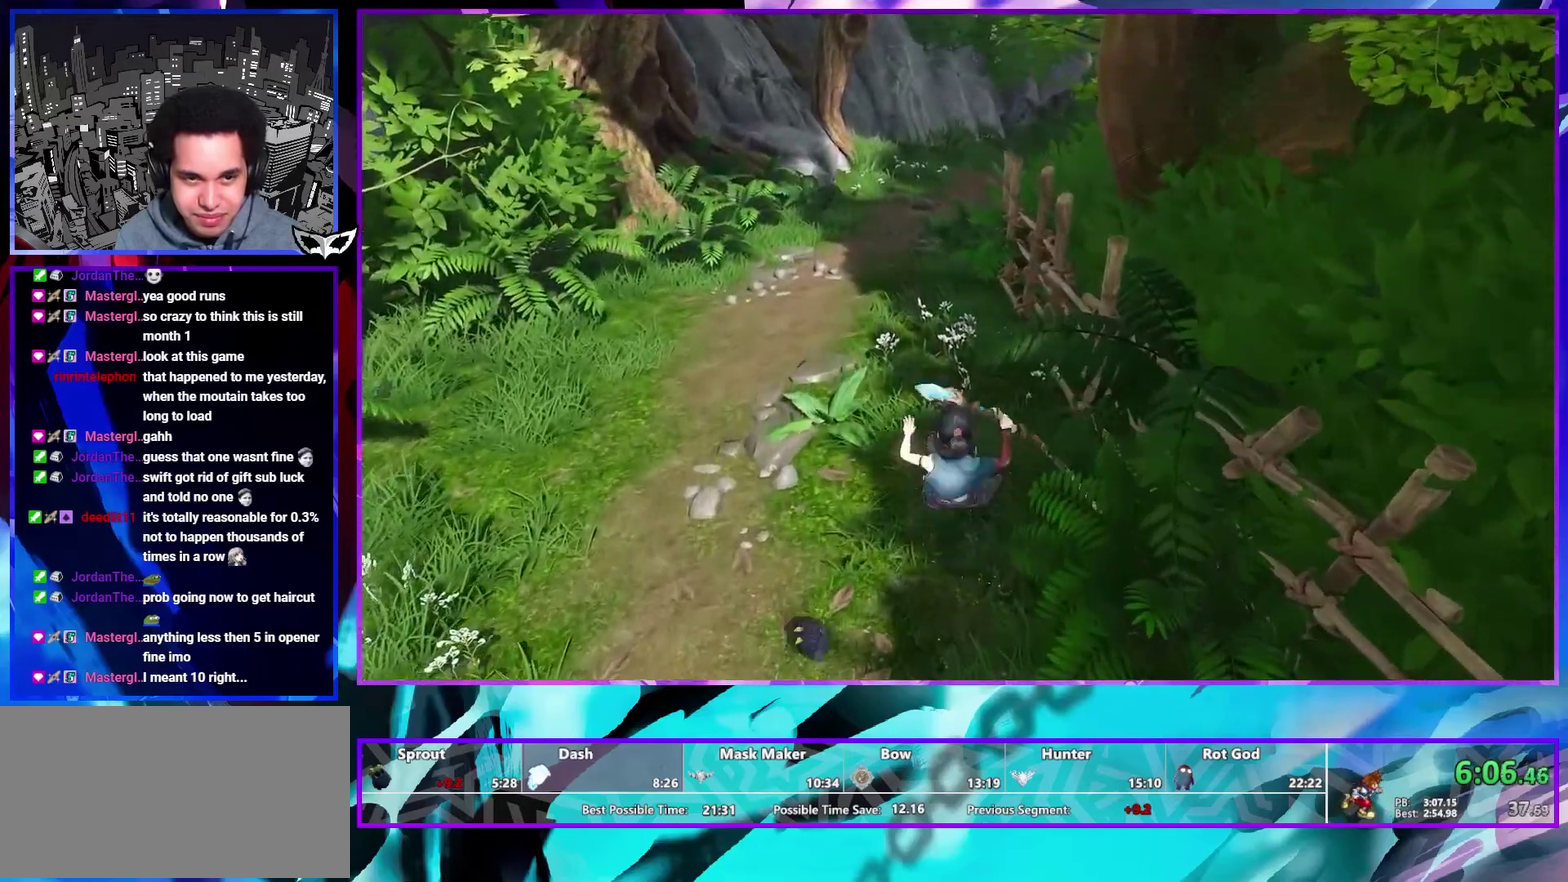
{"buttons": [], "left_stick": "up", "right_stick": "center", "events": [[350, "right_stick", "down-right"], [500, "right_stick", "center"]]}
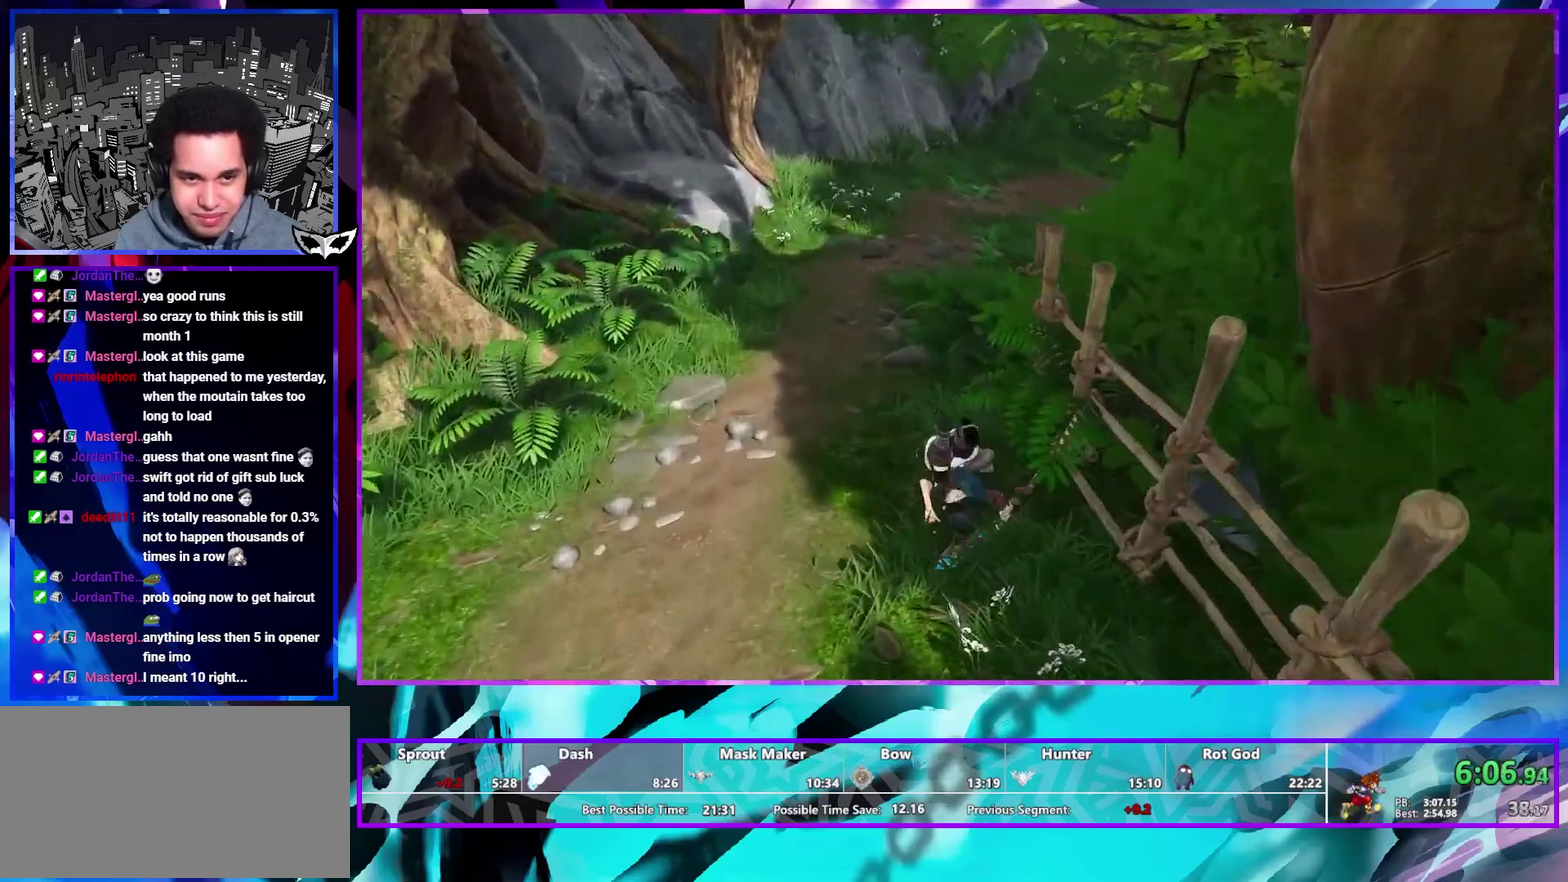
{"buttons": [], "left_stick": "up", "right_stick": "down-right", "events": [[433, "right_stick", "down-right"]]}
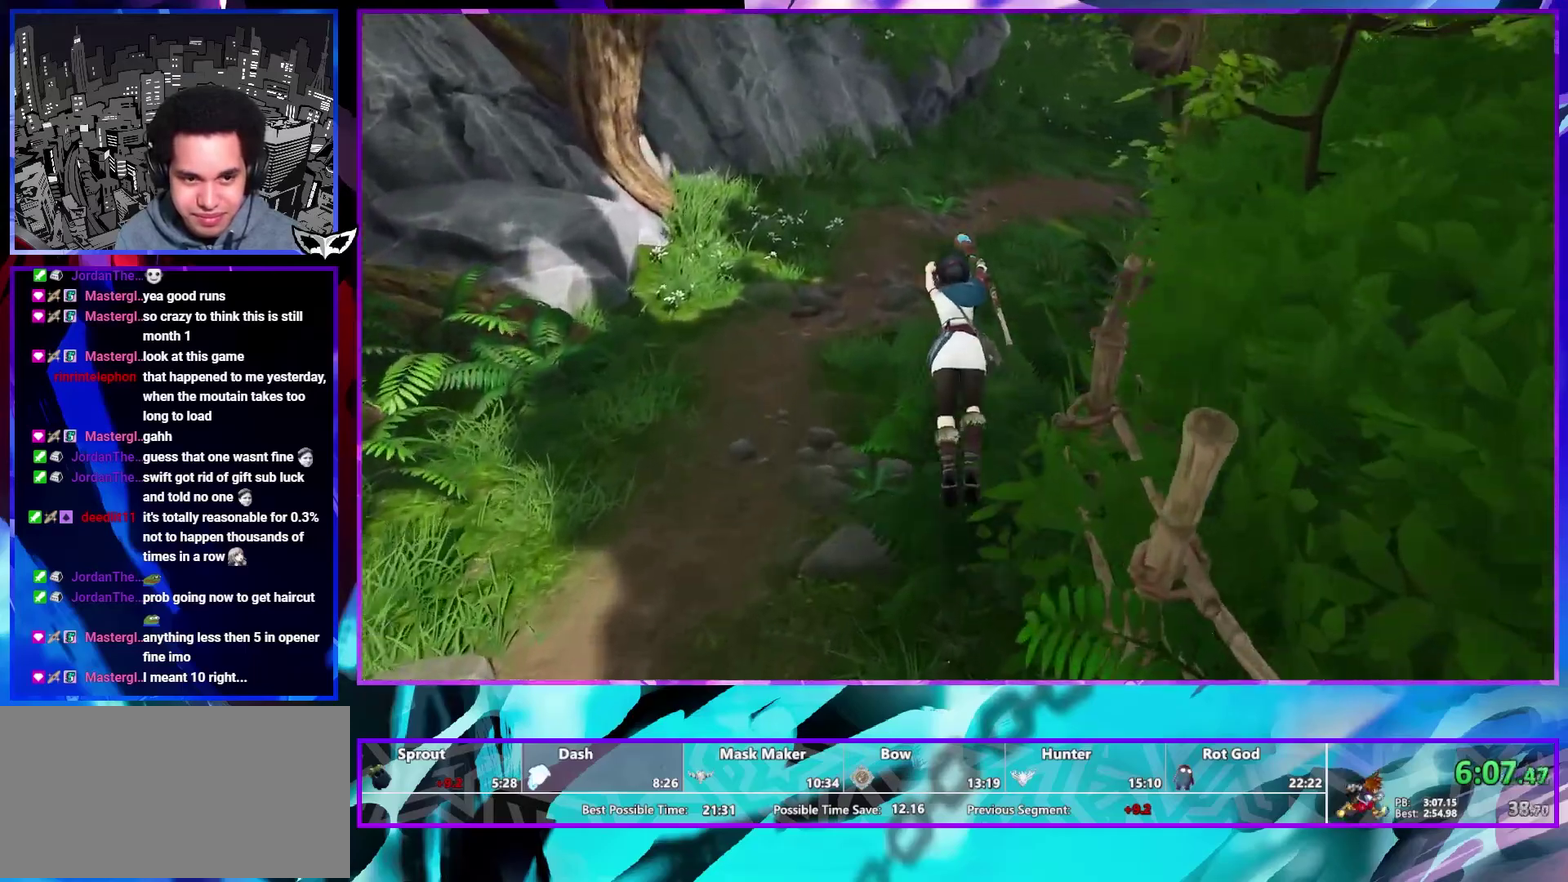
{"buttons": [], "left_stick": "up", "right_stick": "center", "events": [[167, "right_stick", "center"]]}
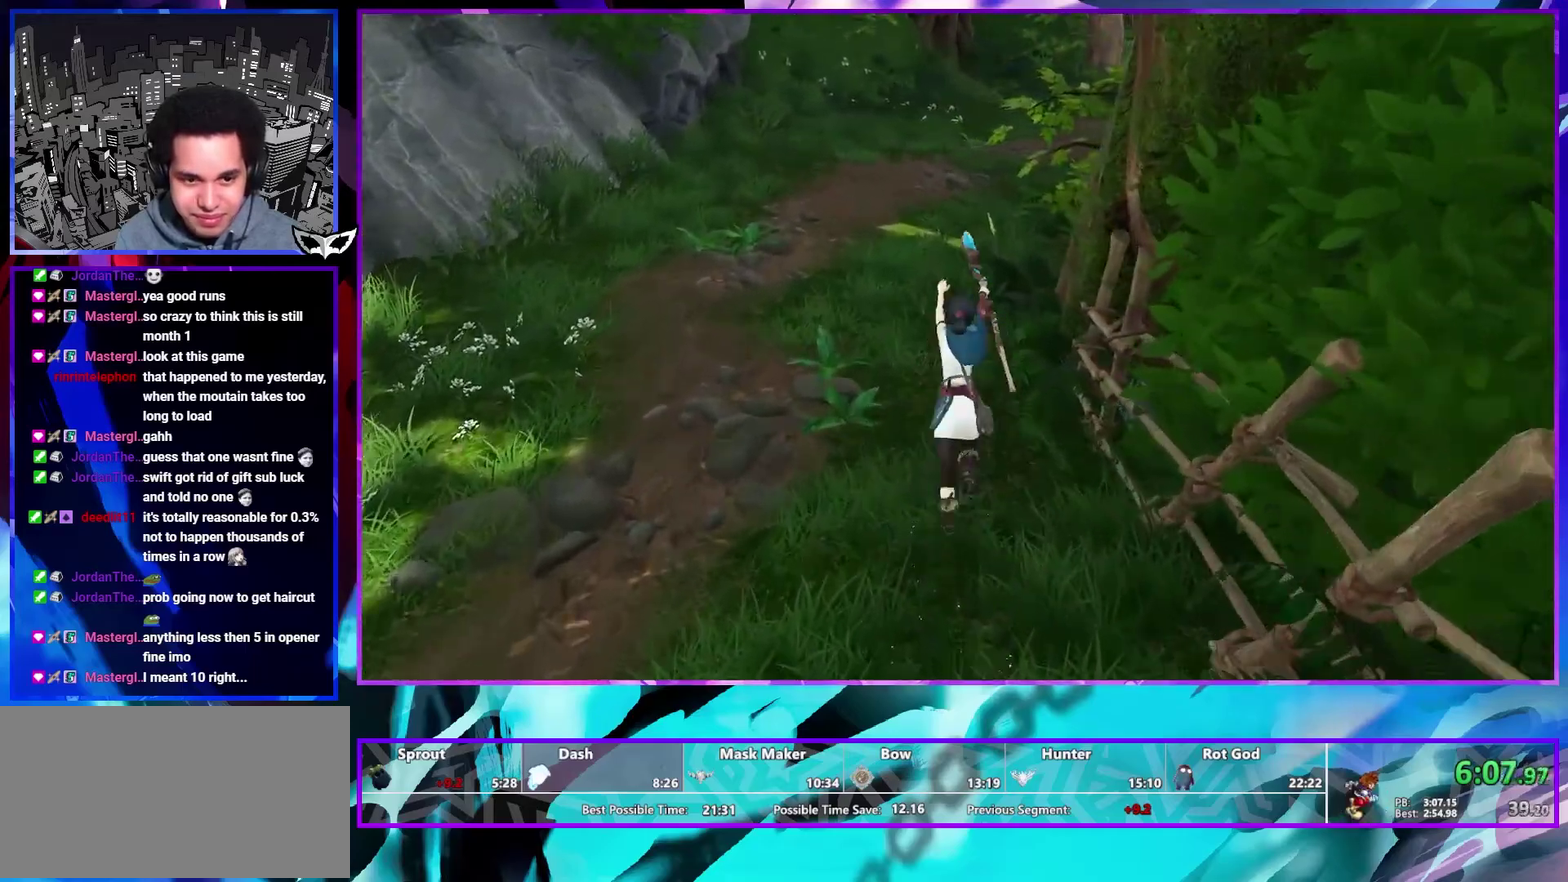
{"buttons": [], "left_stick": "up", "right_stick": "center", "events": [[200, "right_stick", "down-right"], [350, "right_stick", "center"]]}
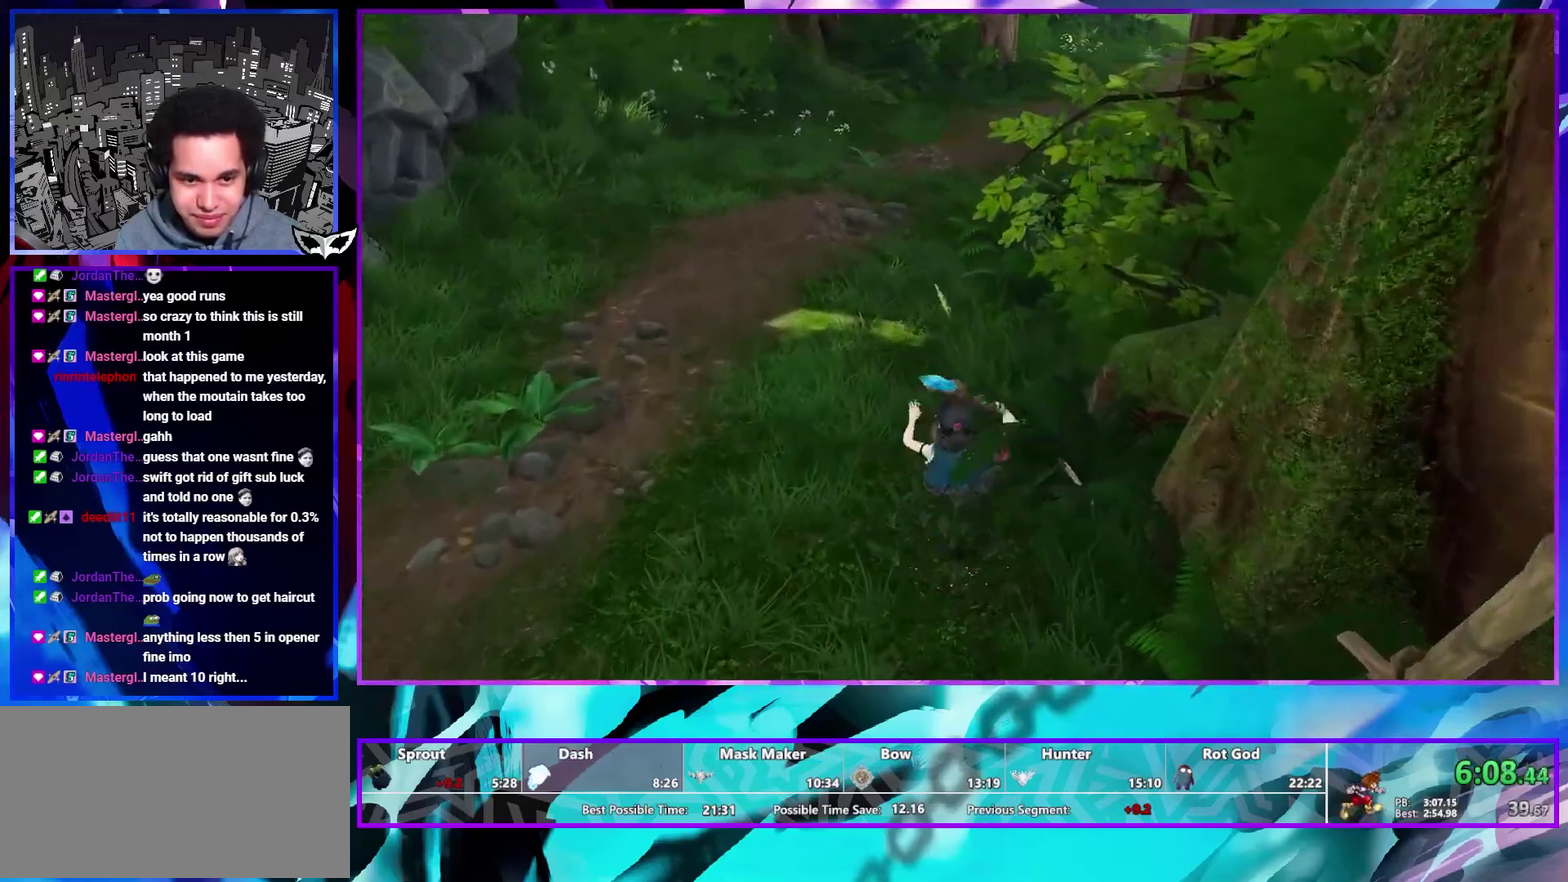
{"buttons": [], "left_stick": "up", "right_stick": "center", "events": [[333, "right_stick", "down-right"], [483, "right_stick", "center"]]}
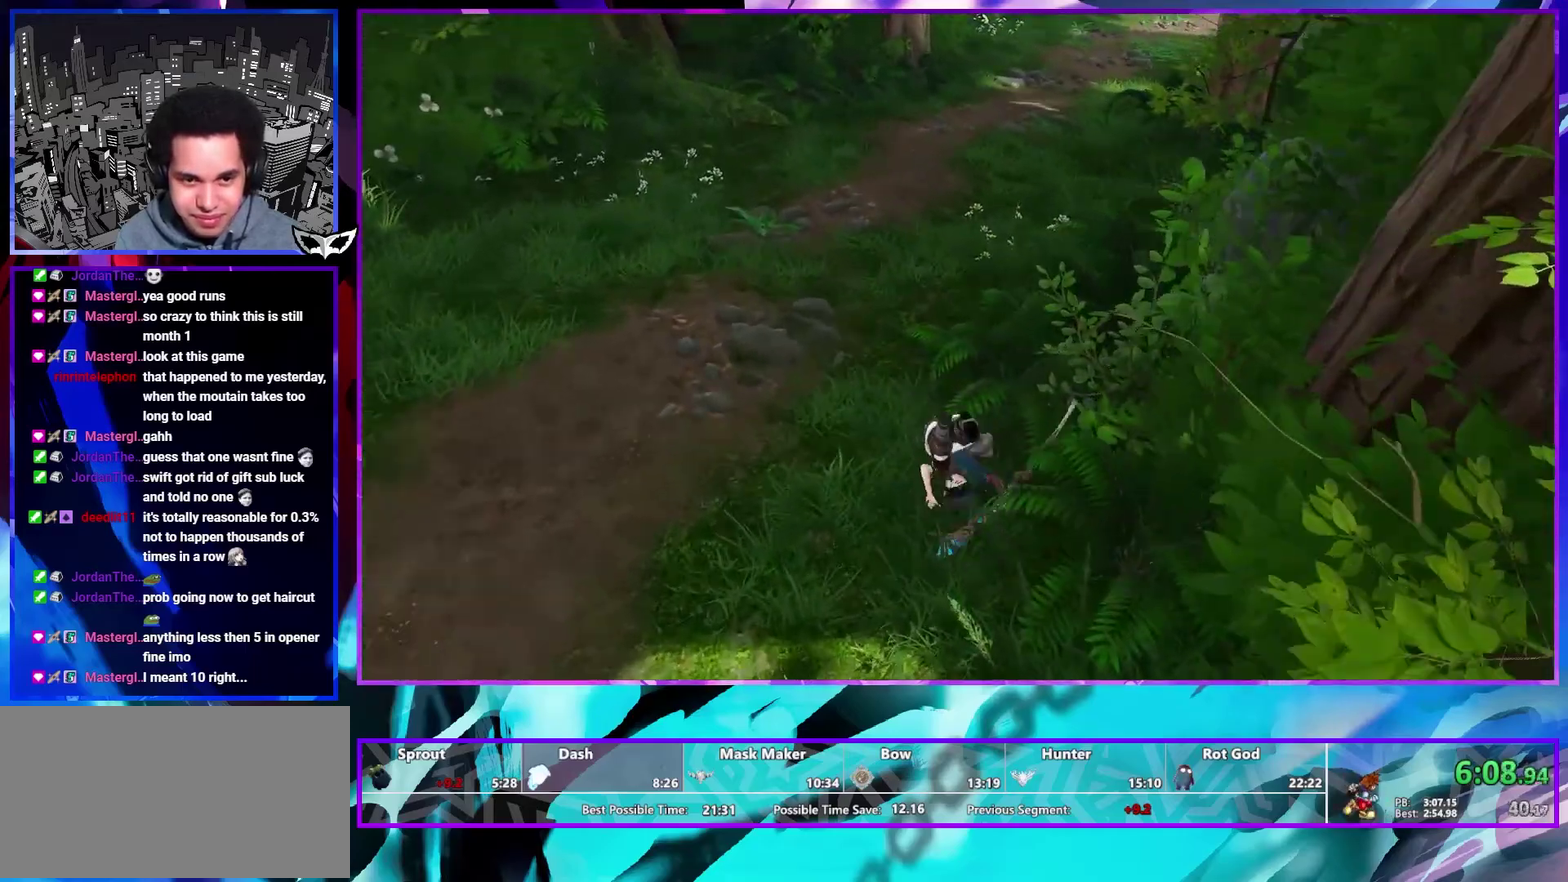
{"buttons": [], "left_stick": "up", "right_stick": "right", "events": [[483, "right_stick", "right"]]}
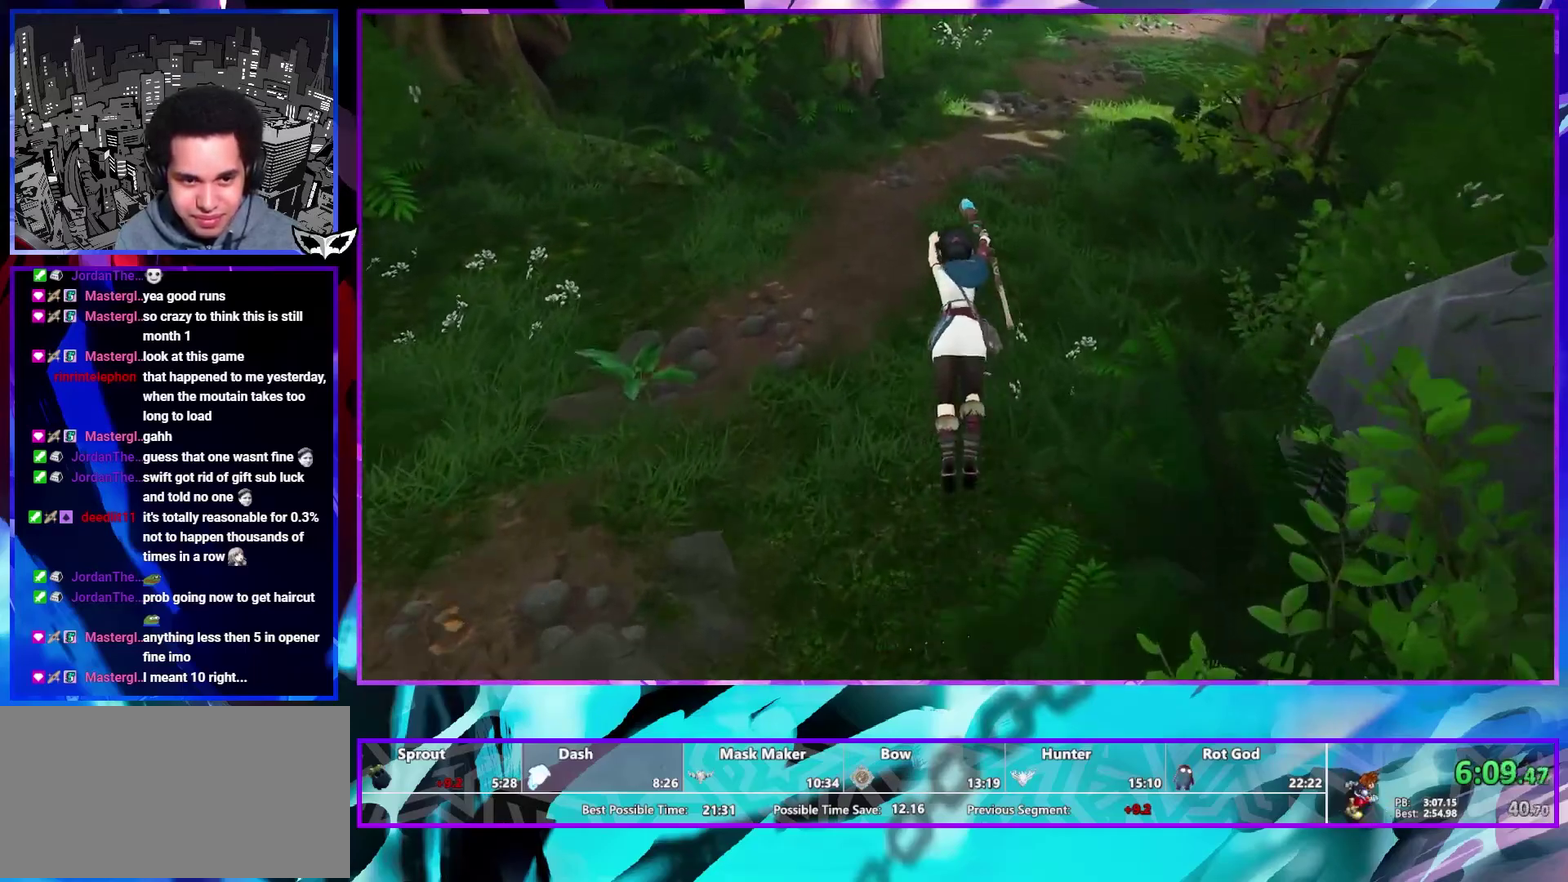
{"buttons": [], "left_stick": "up", "right_stick": "center", "events": [[133, "right_stick", "center"]]}
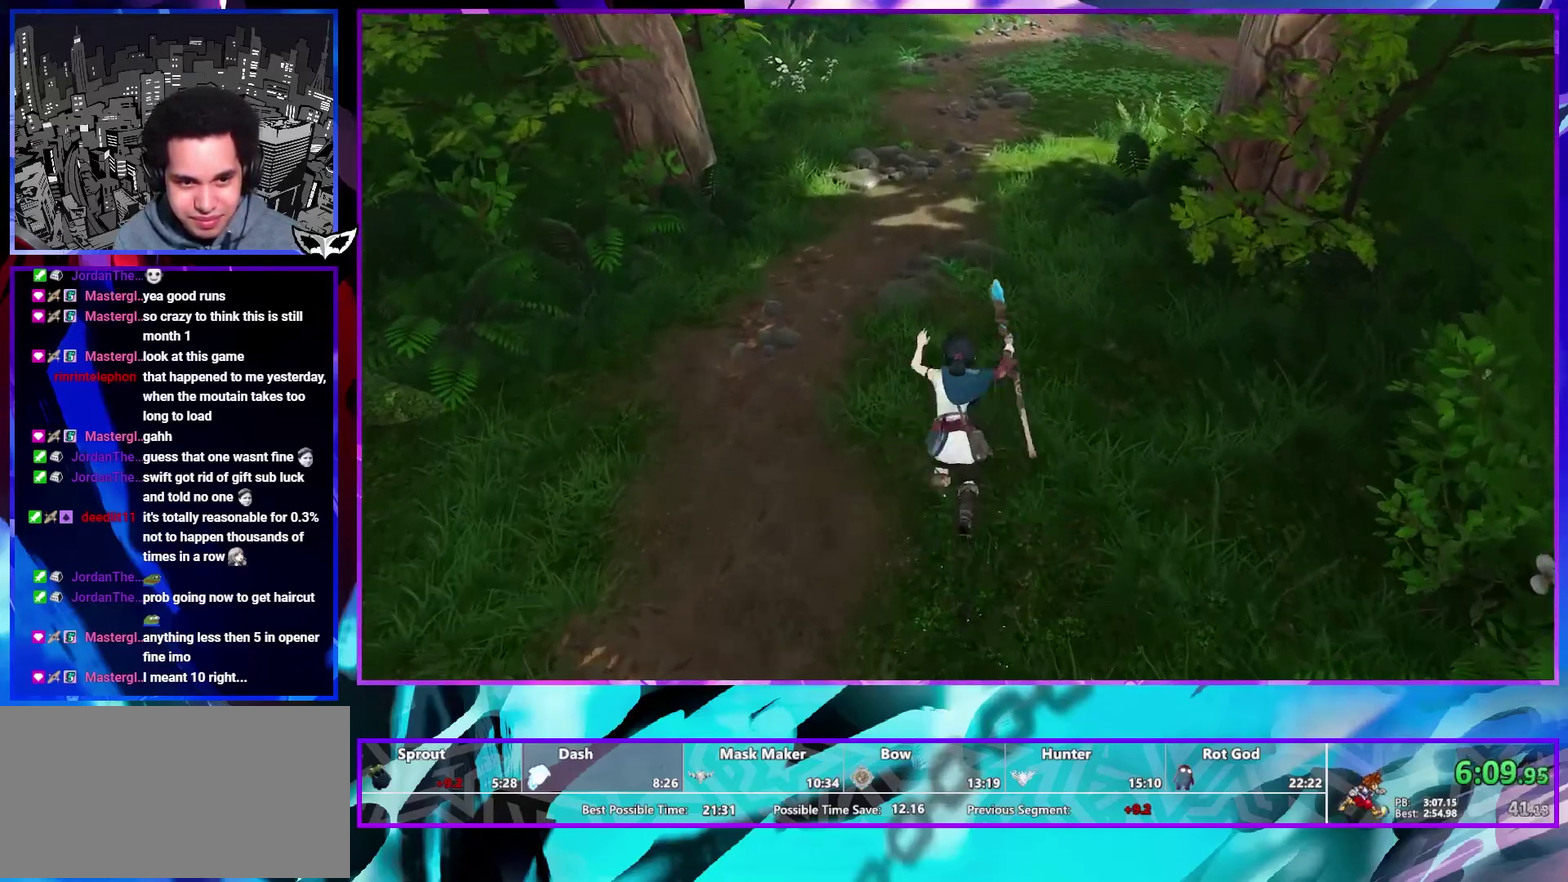
{"buttons": [], "left_stick": "up", "right_stick": "center", "events": [[267, "right_stick", "up"], [350, "right_stick", "center"]]}
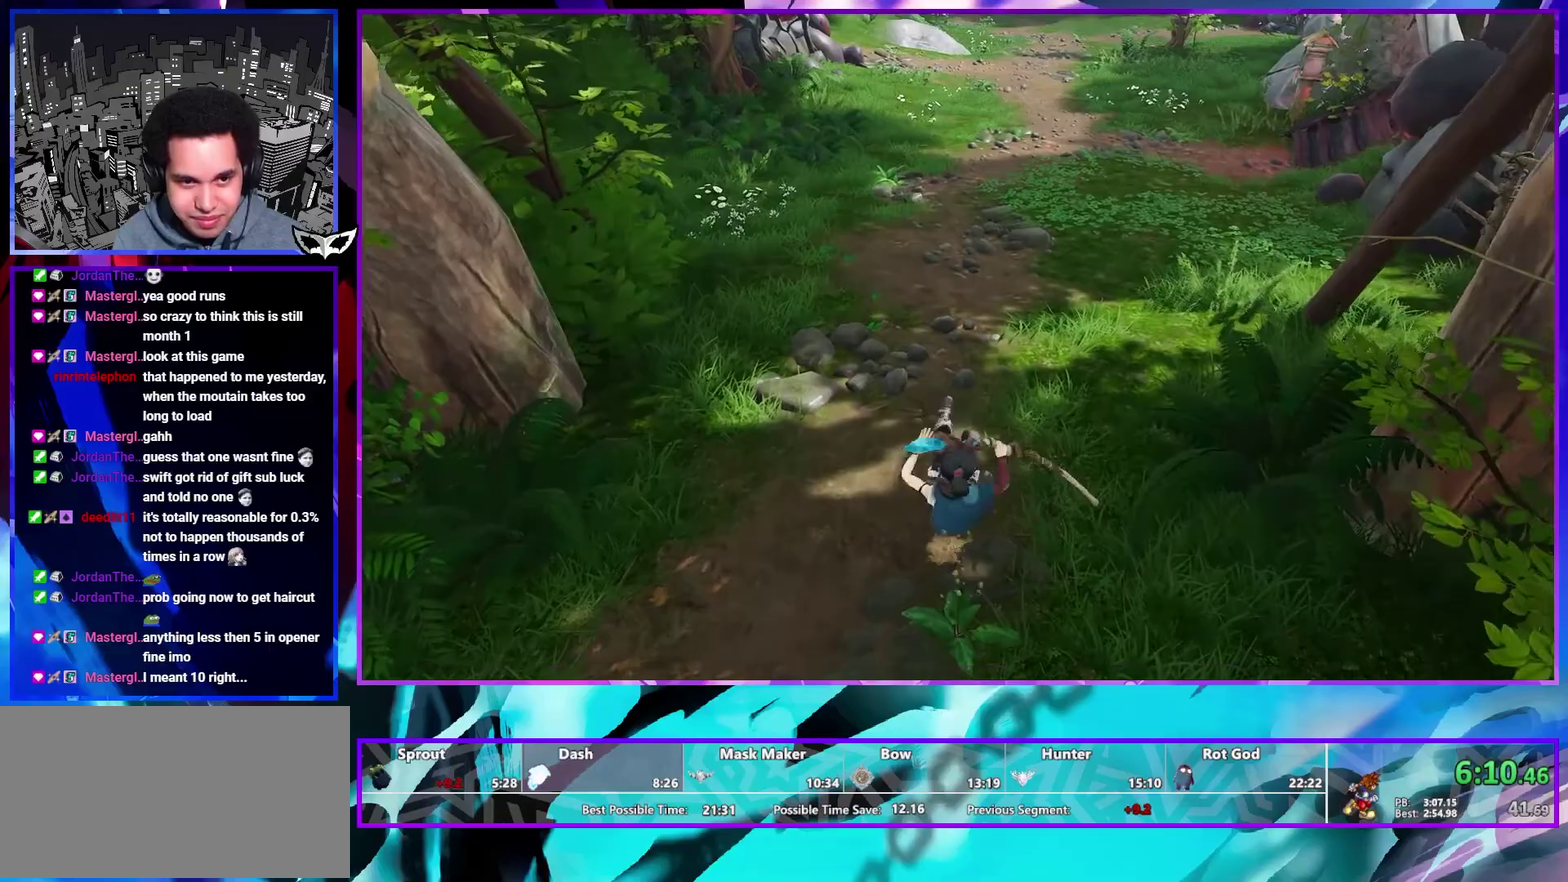
{"buttons": [], "left_stick": "up", "right_stick": "center", "events": [[367, "right_stick", "up"], [483, "right_stick", "center"]]}
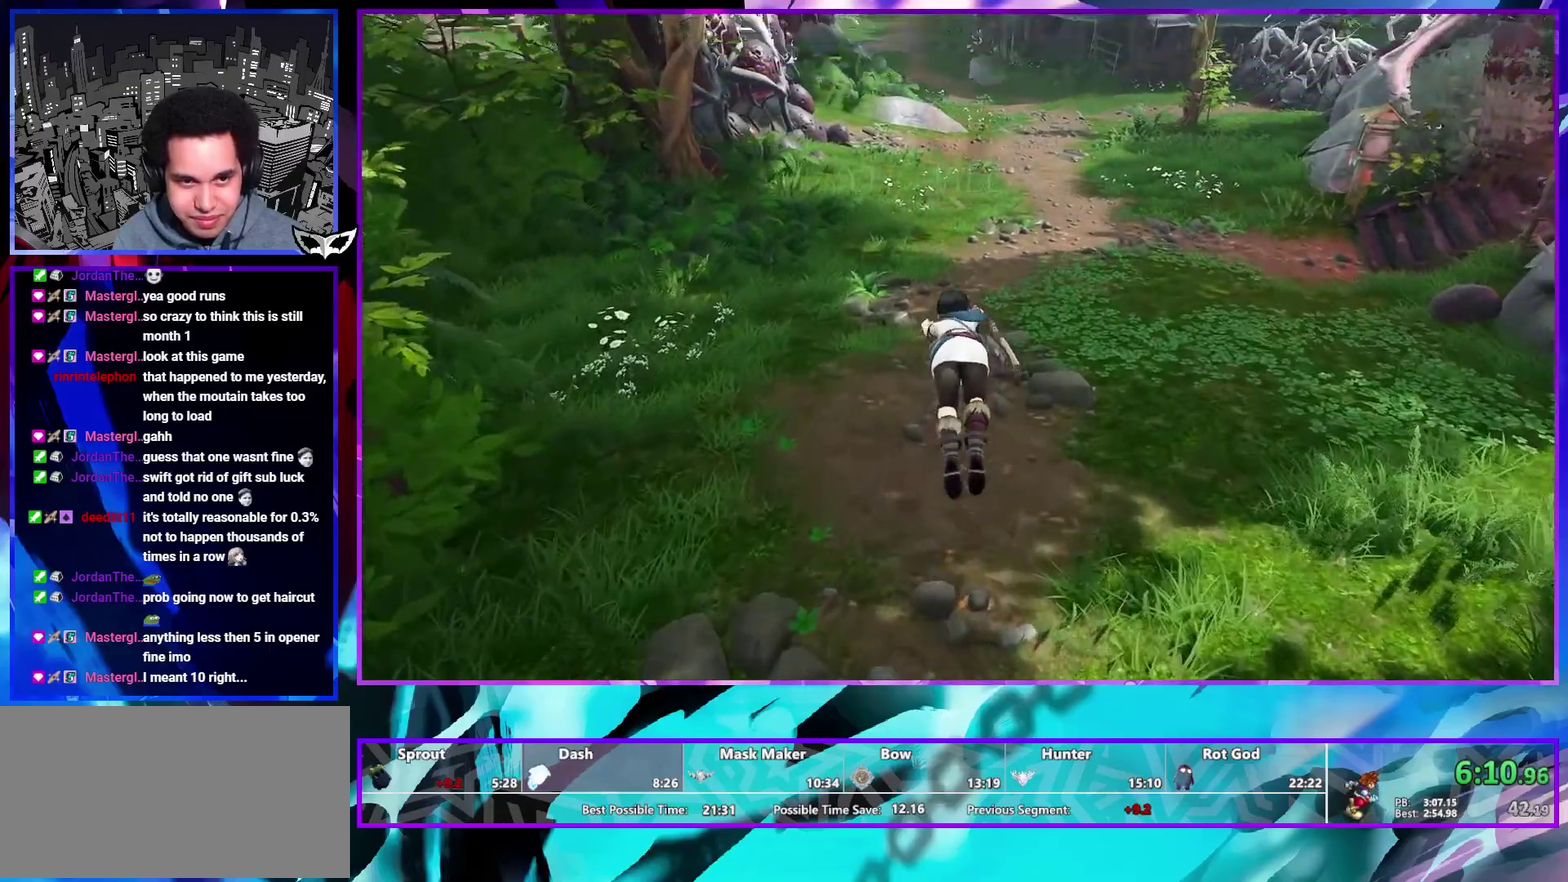
{"buttons": [], "left_stick": "up", "right_stick": "center", "events": []}
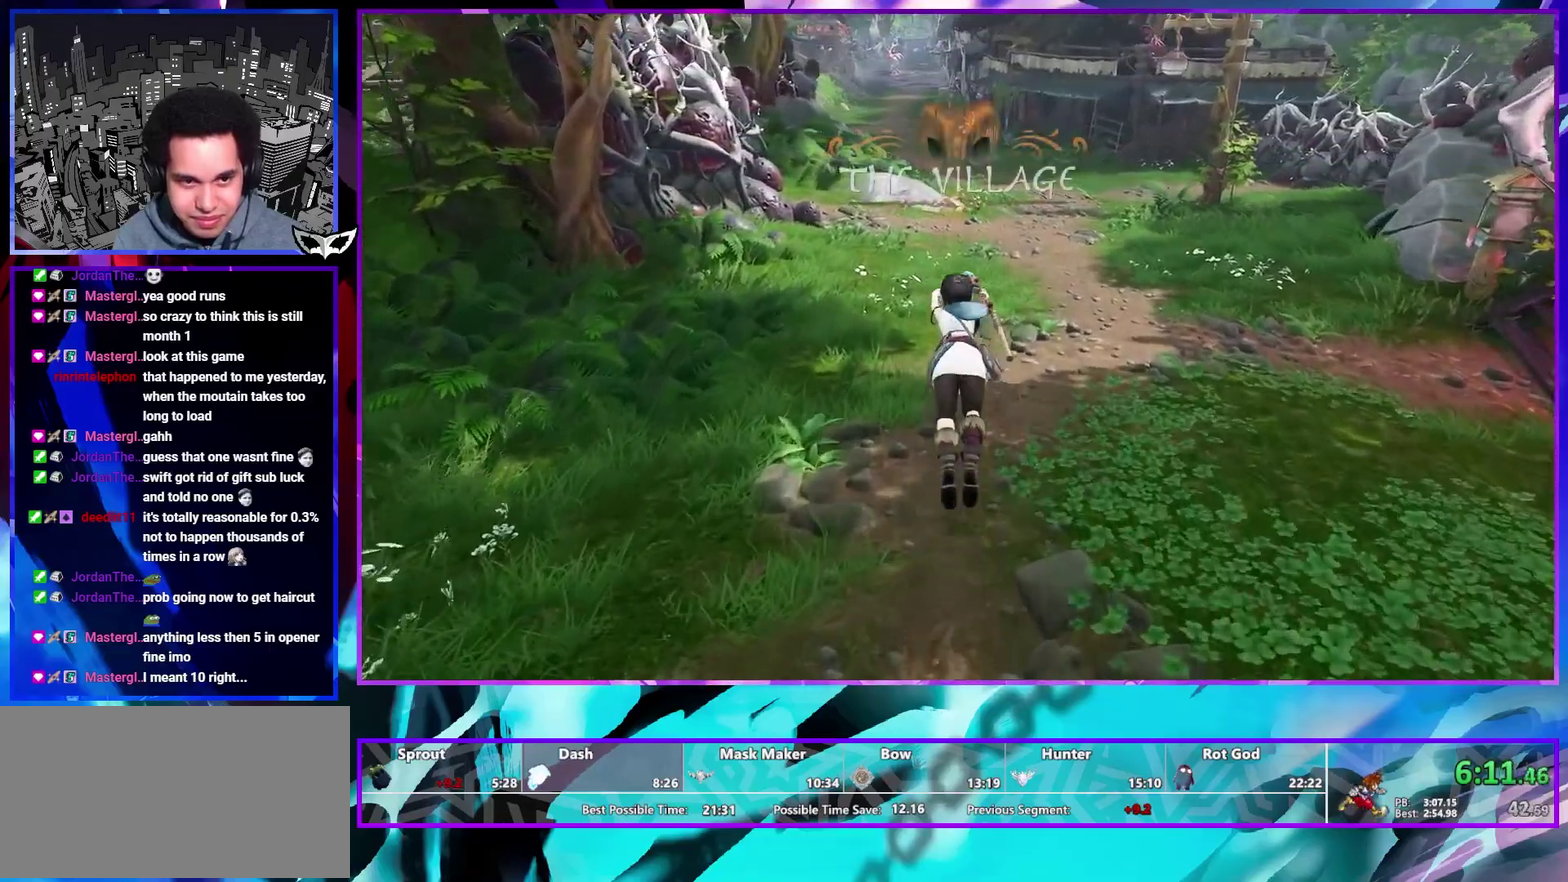
{"buttons": [], "left_stick": "up", "right_stick": "center", "events": [[133, "right_stick", "up-left"], [233, "right_stick", "center"]]}
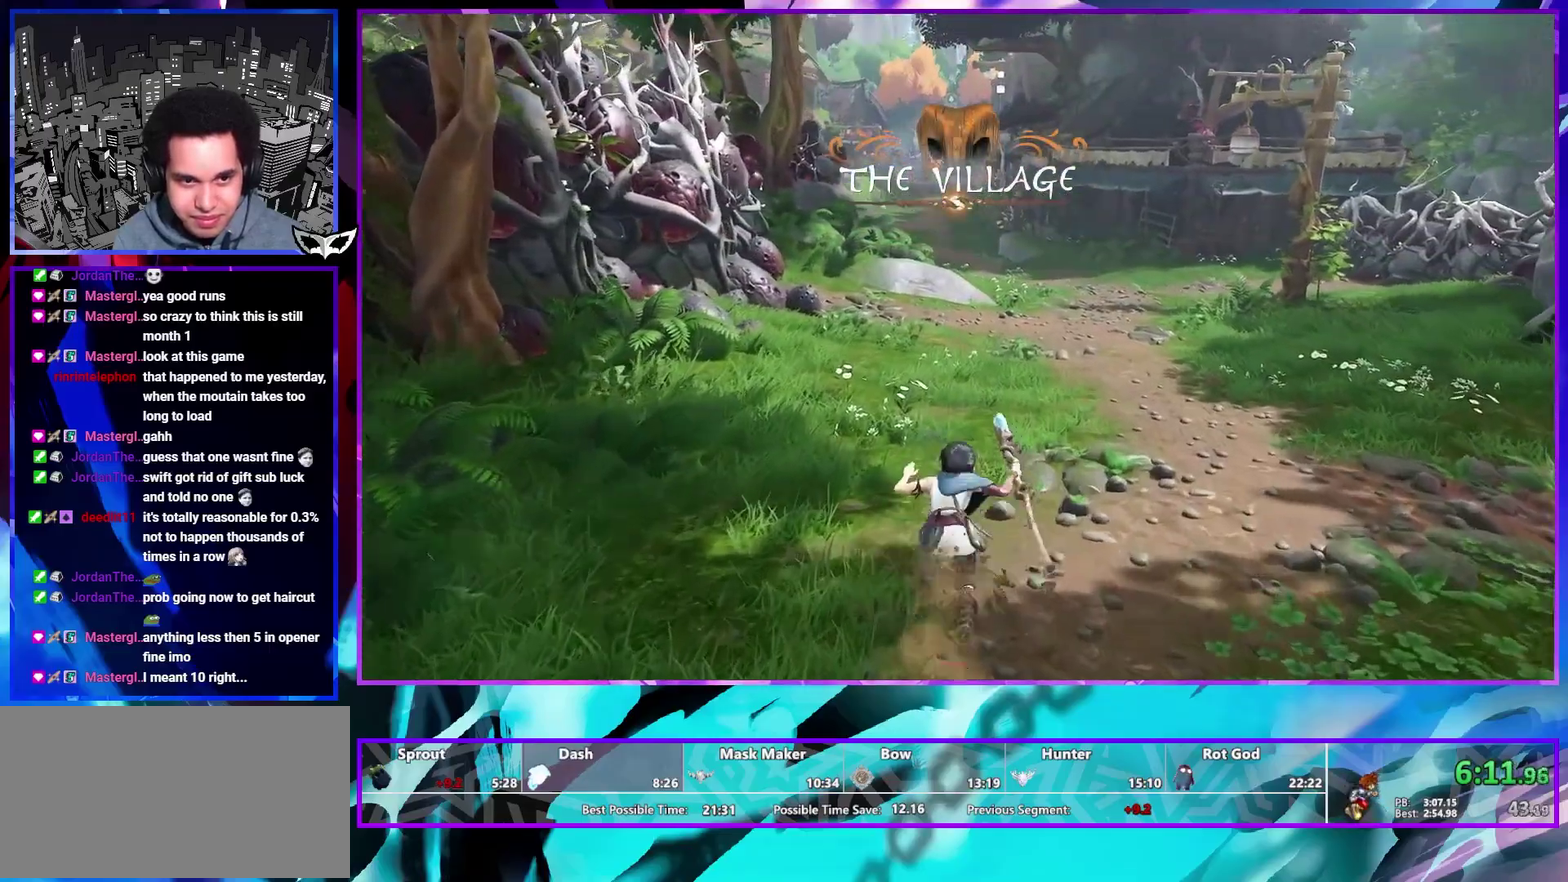
{"buttons": [], "left_stick": "up", "right_stick": "center", "events": []}
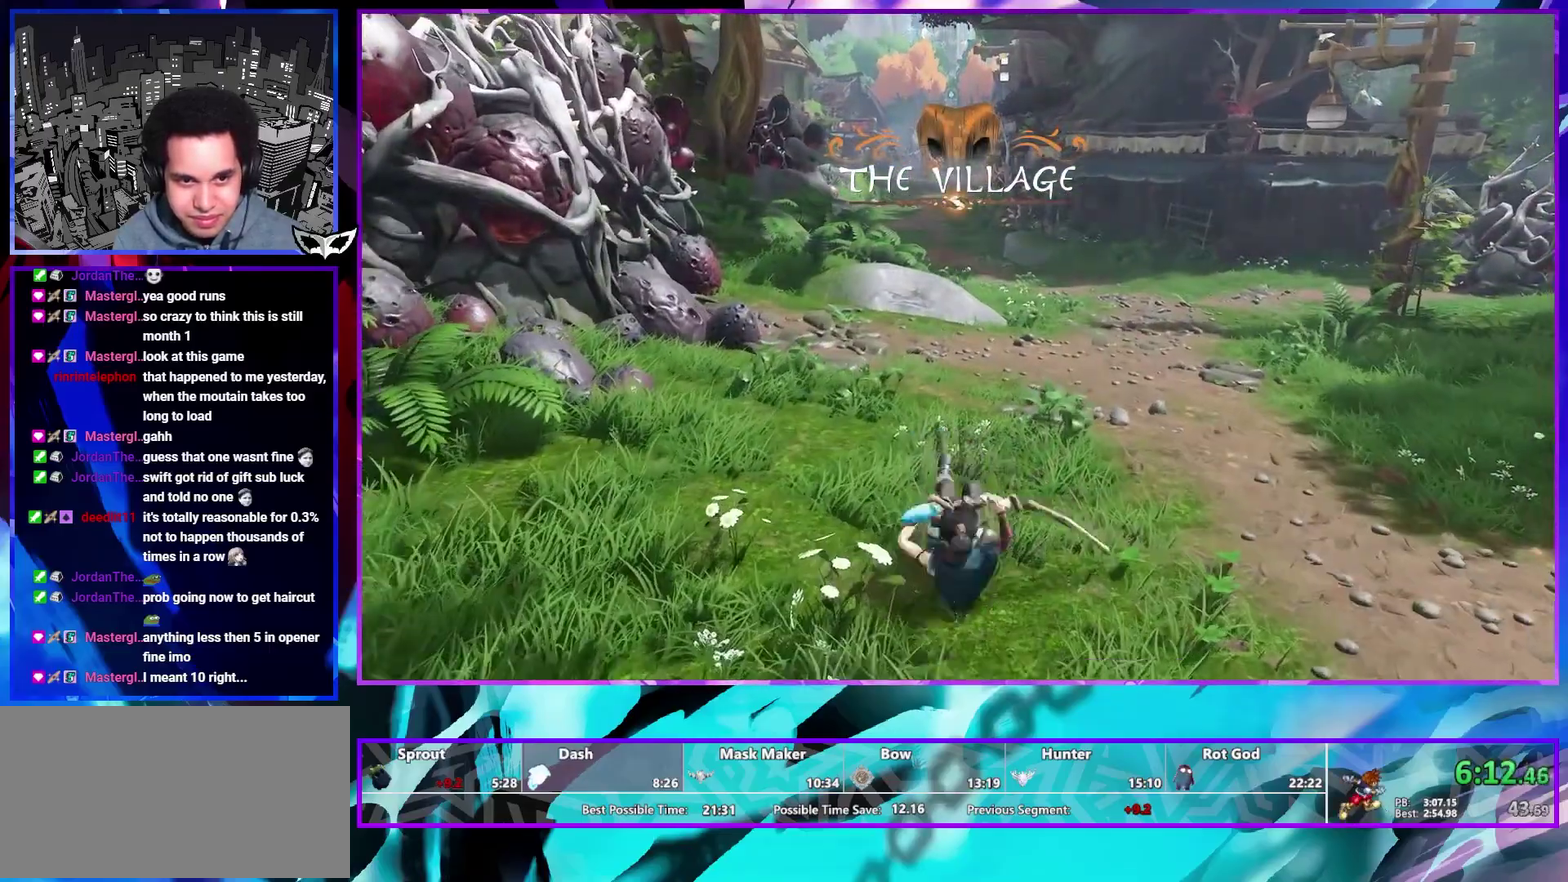
{"buttons": [], "left_stick": "up", "right_stick": "center", "events": []}
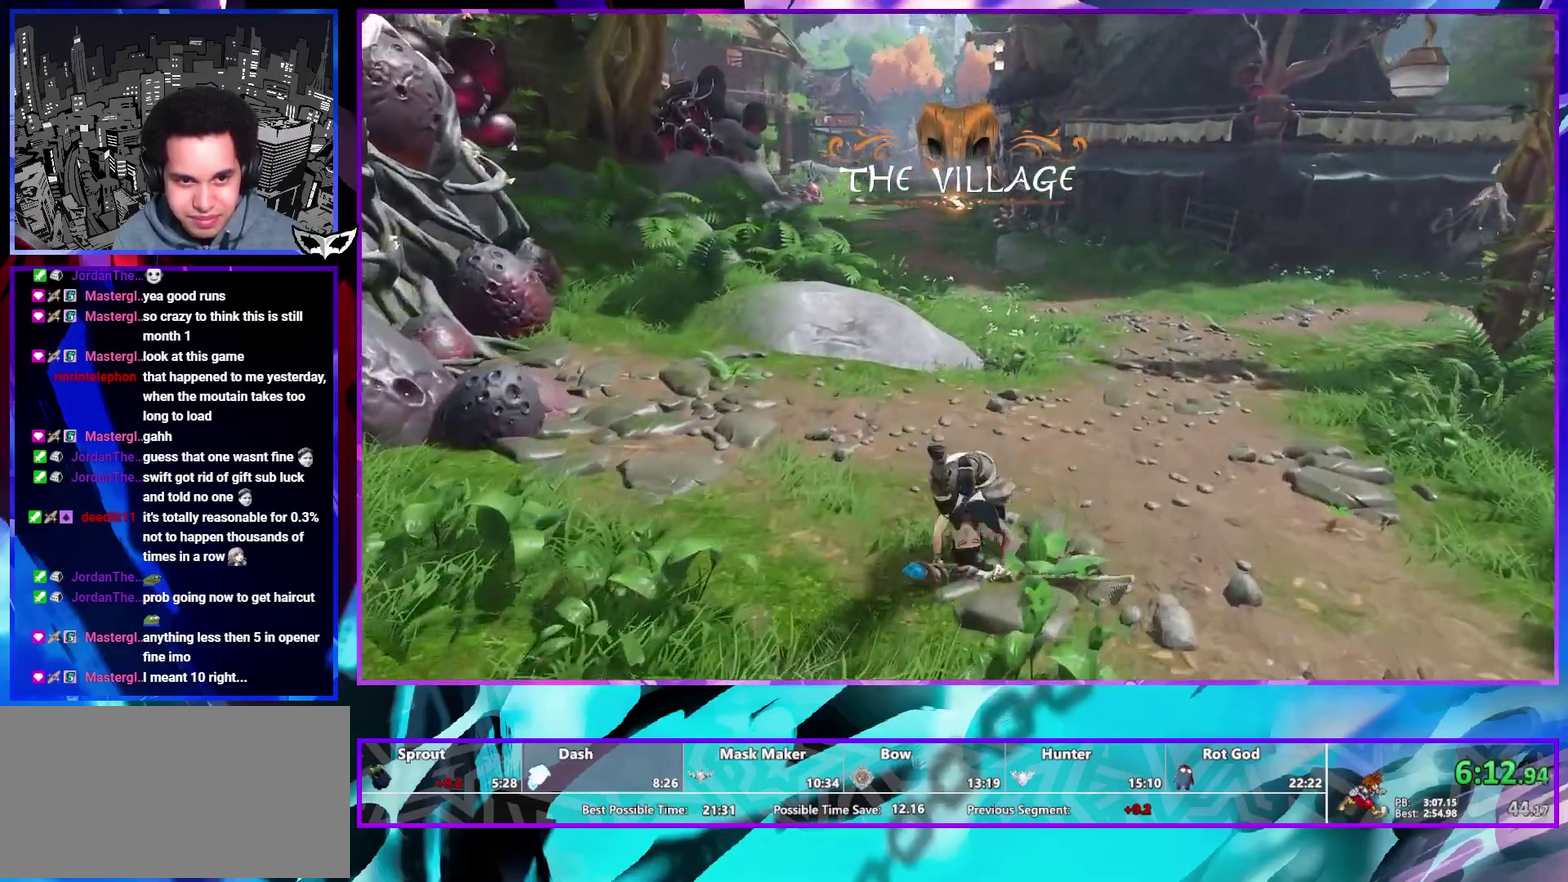
{"buttons": [], "left_stick": "up", "right_stick": "center", "events": []}
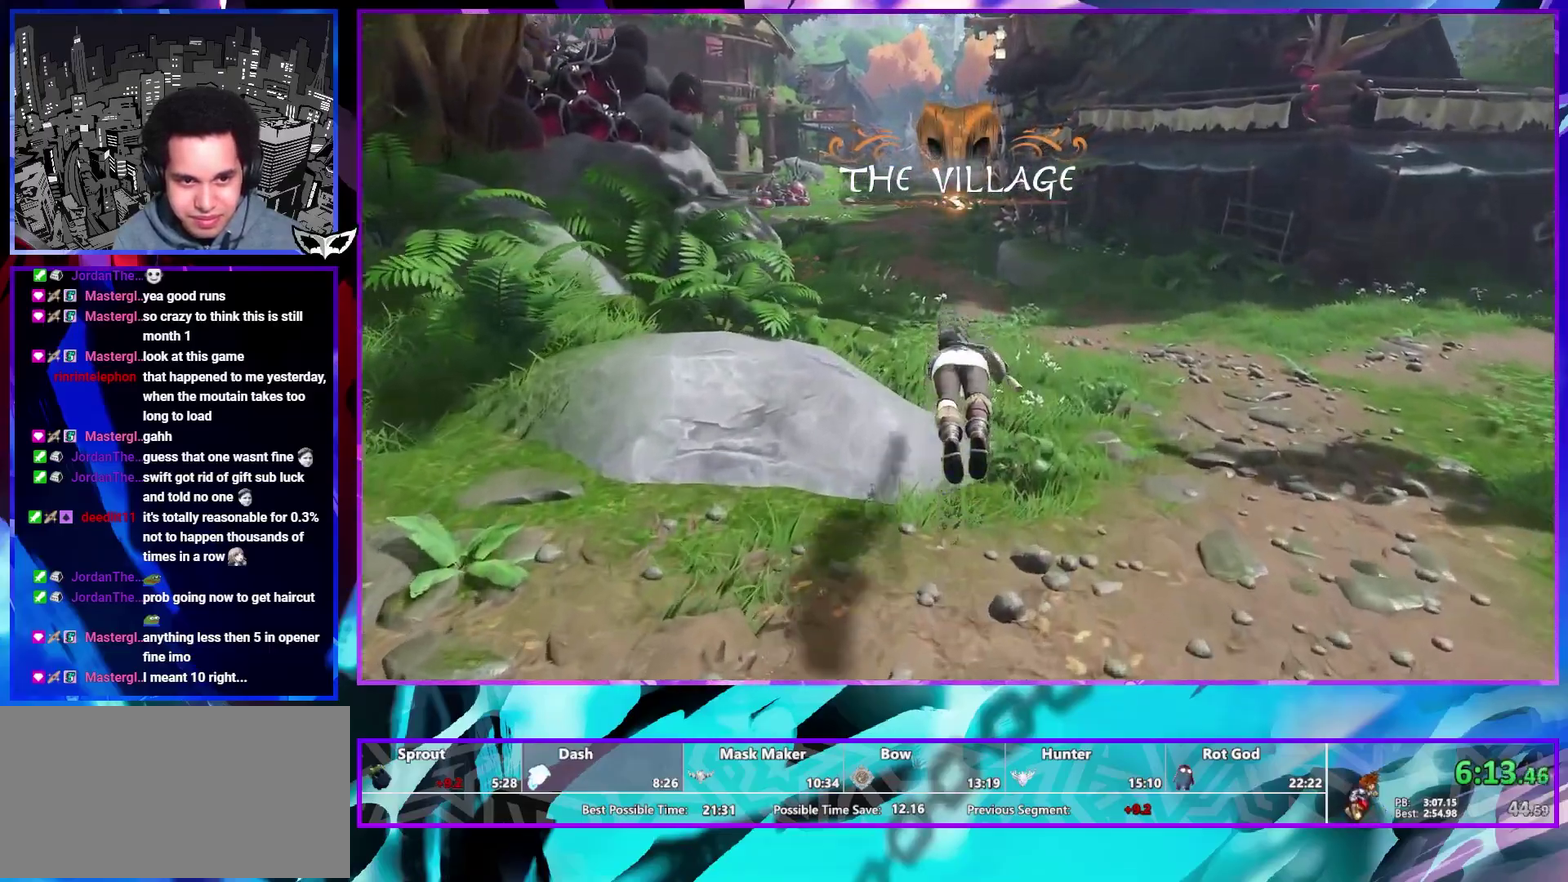
{"buttons": [], "left_stick": "up", "right_stick": "center", "events": []}
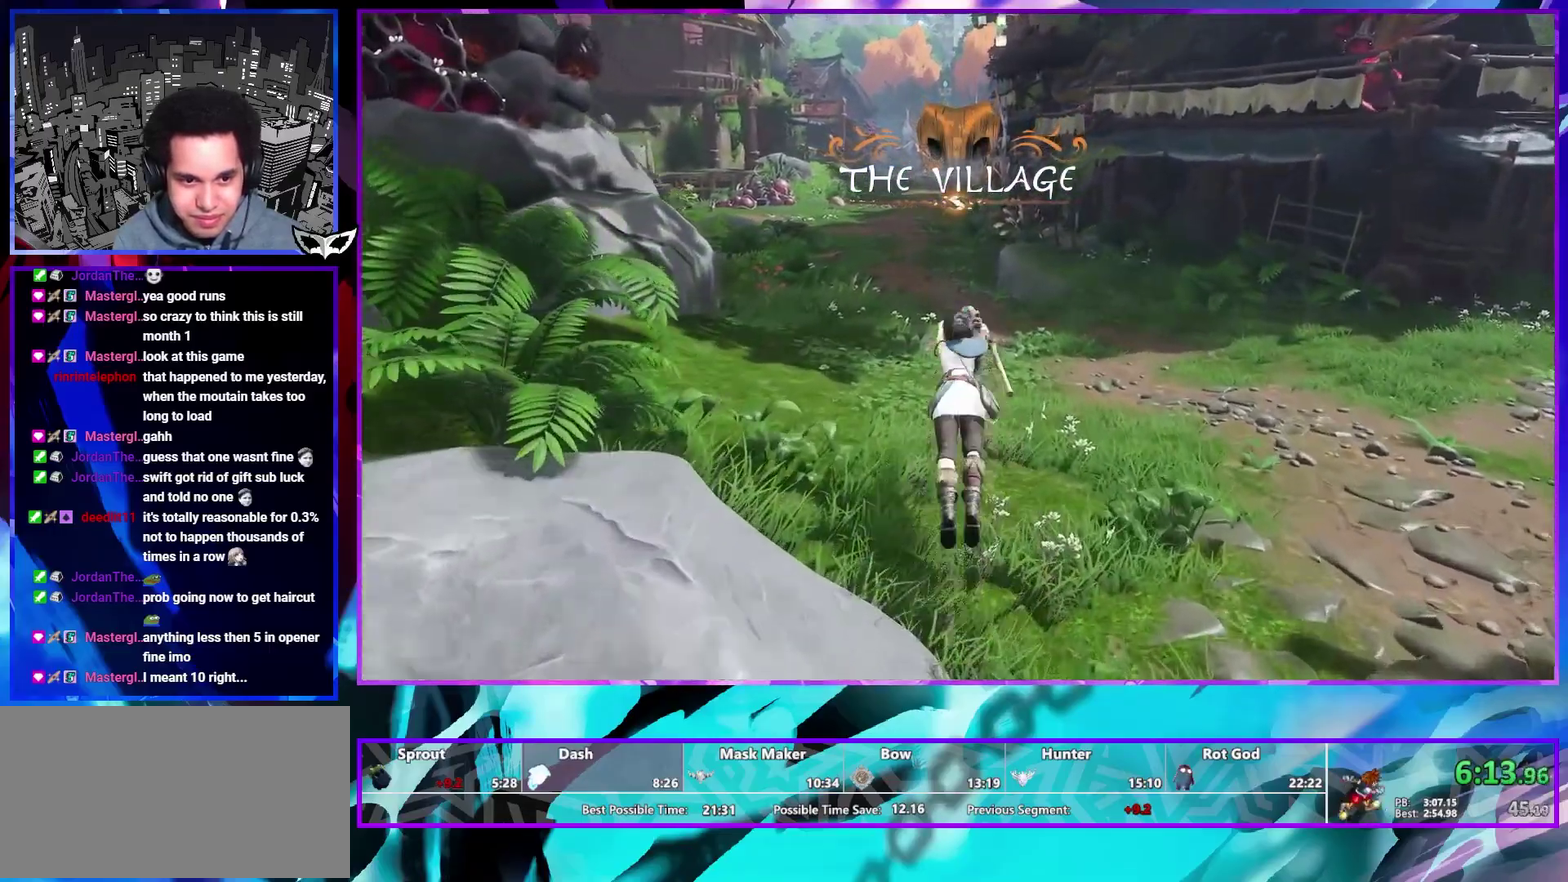
{"buttons": [], "left_stick": "up", "right_stick": "center", "events": []}
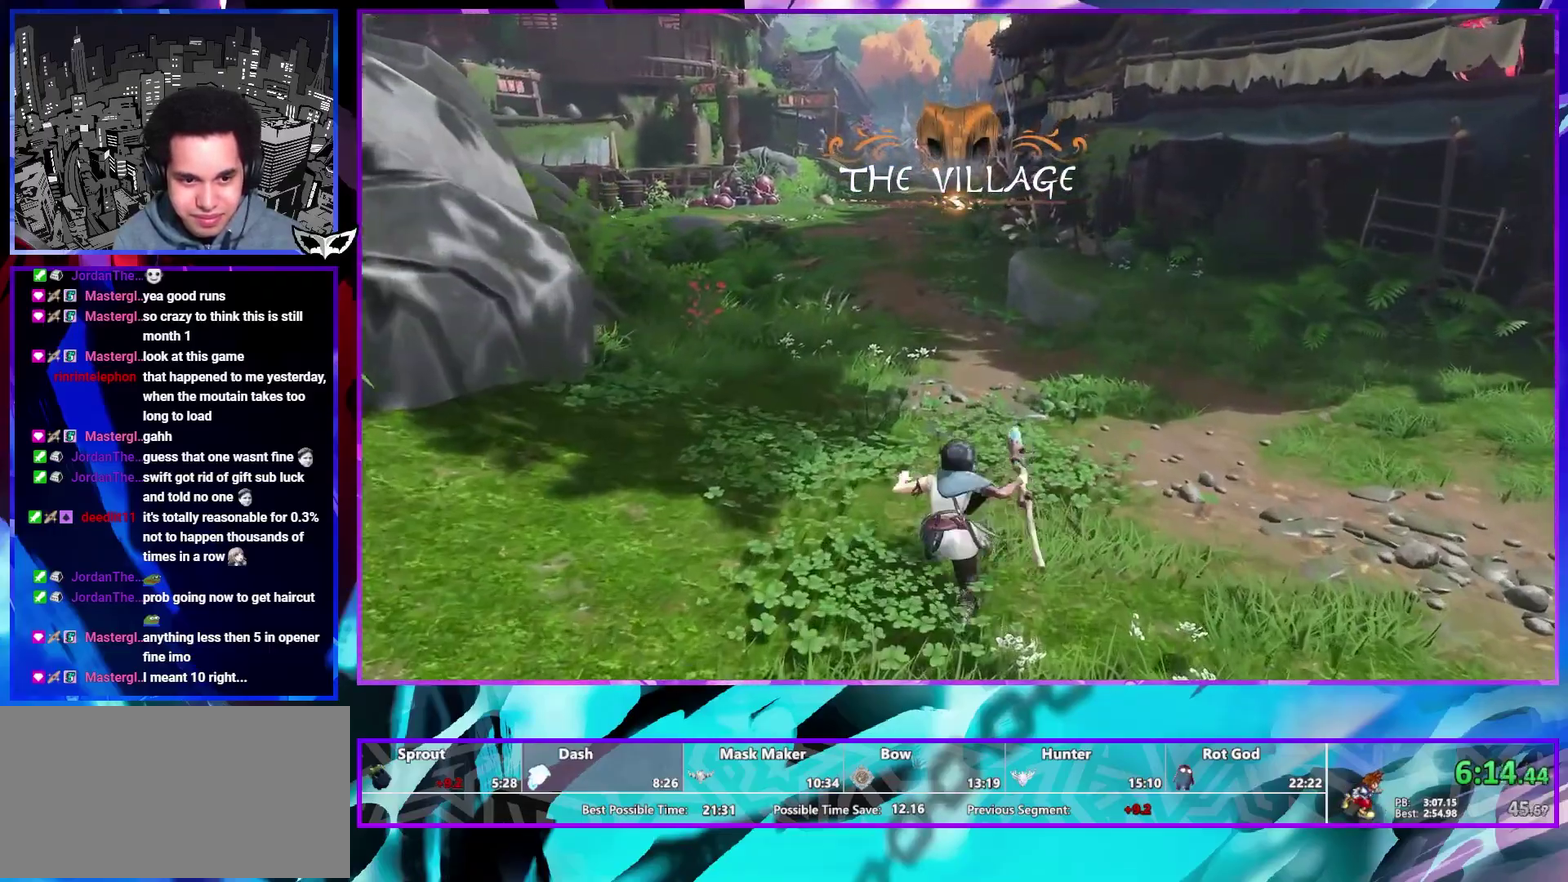
{"buttons": [], "left_stick": "up", "right_stick": "center", "events": []}
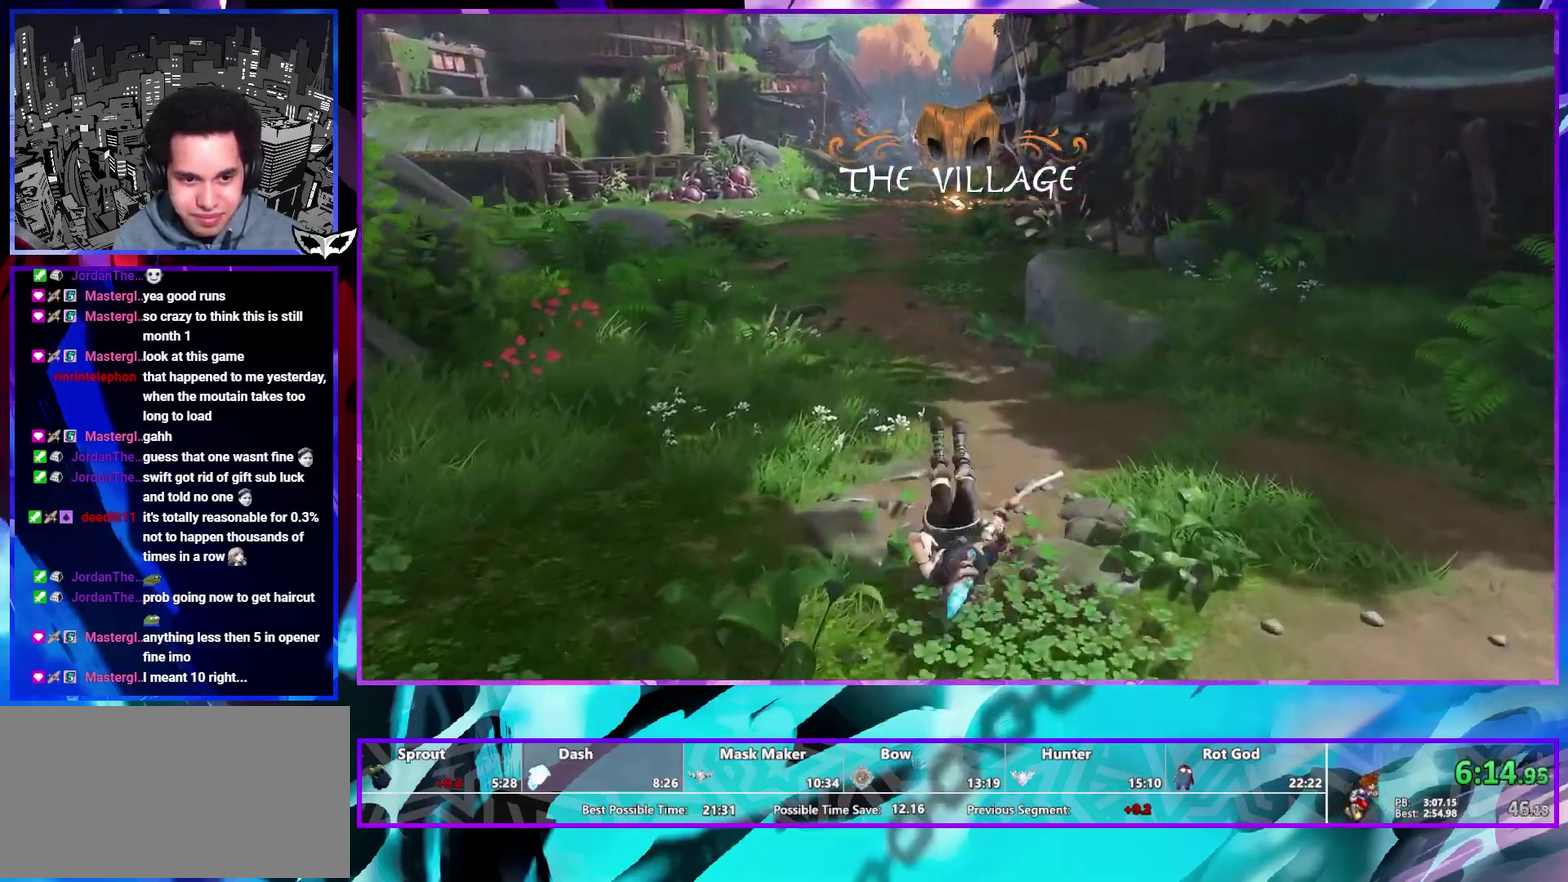
{"buttons": [], "left_stick": "up", "right_stick": "center", "events": []}
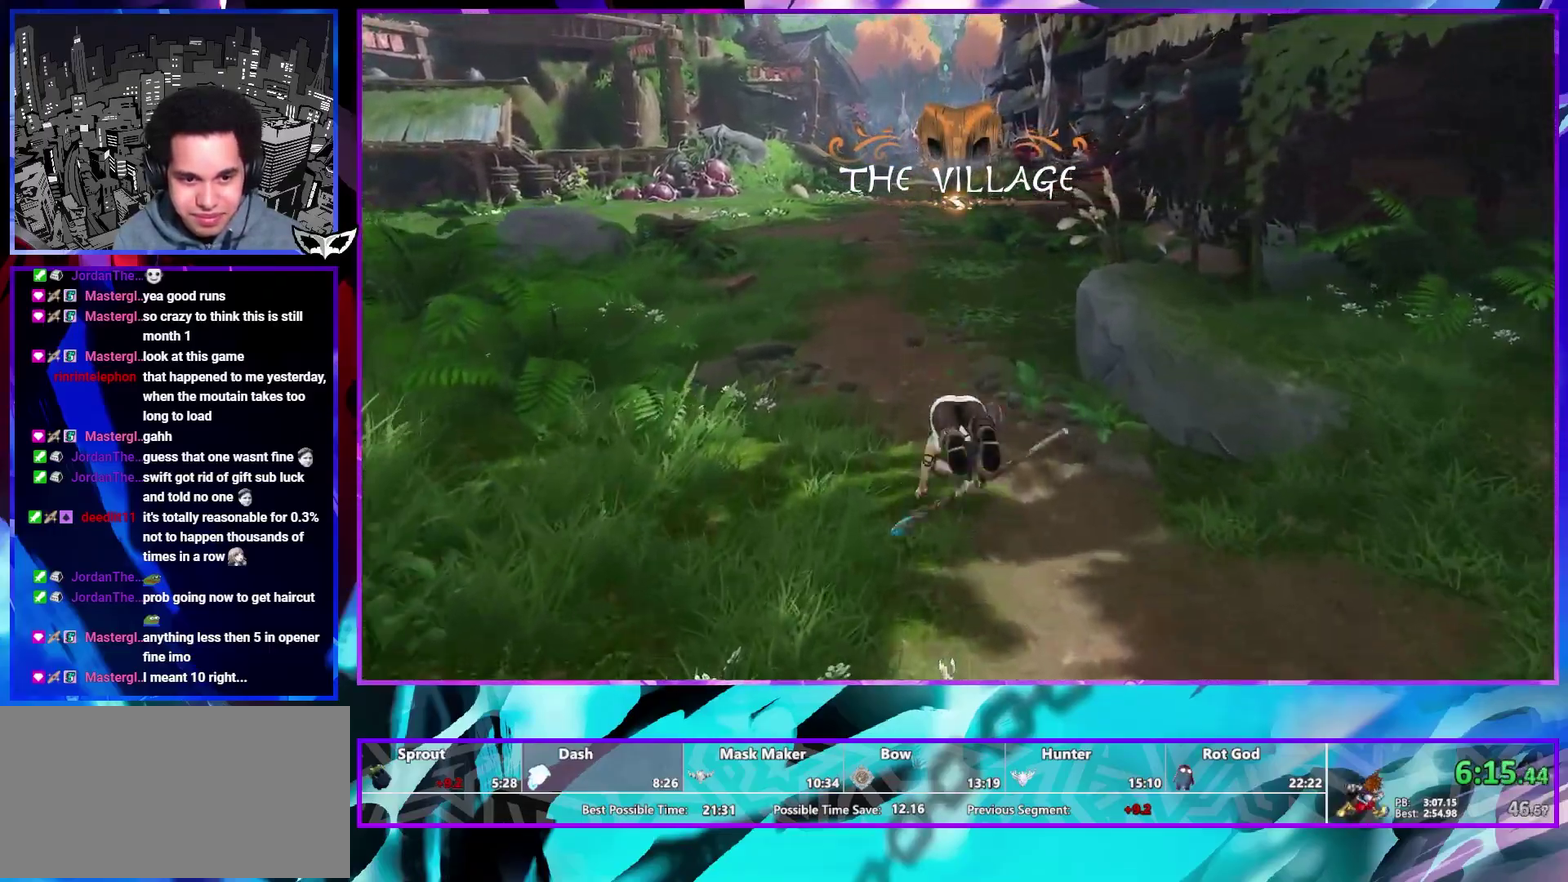
{"buttons": [], "left_stick": "up", "right_stick": "center", "events": []}
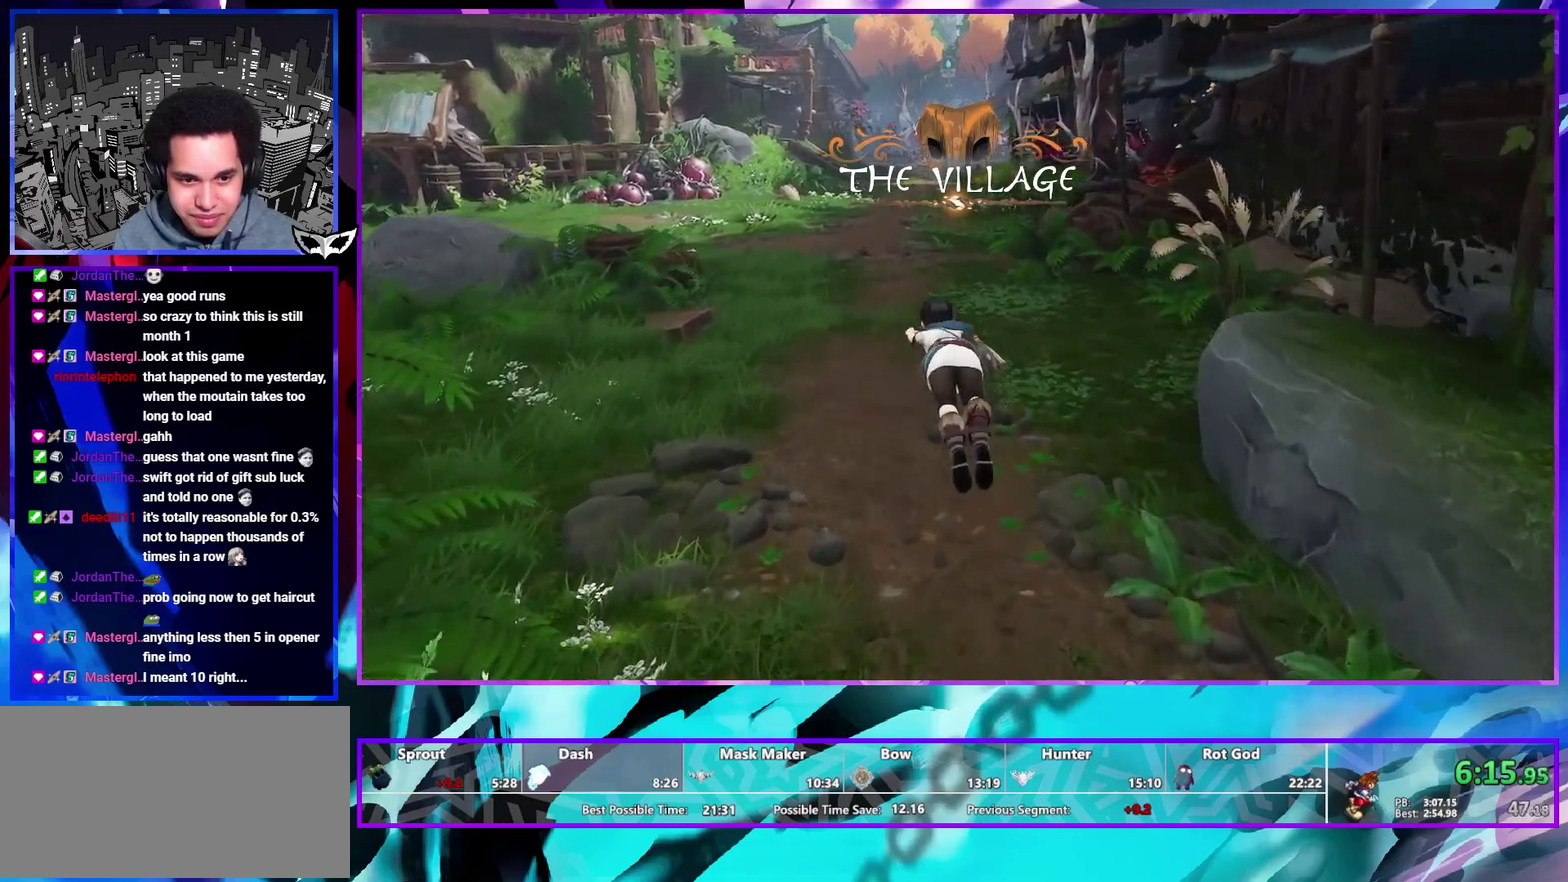
{"buttons": [], "left_stick": "up", "right_stick": "center", "events": []}
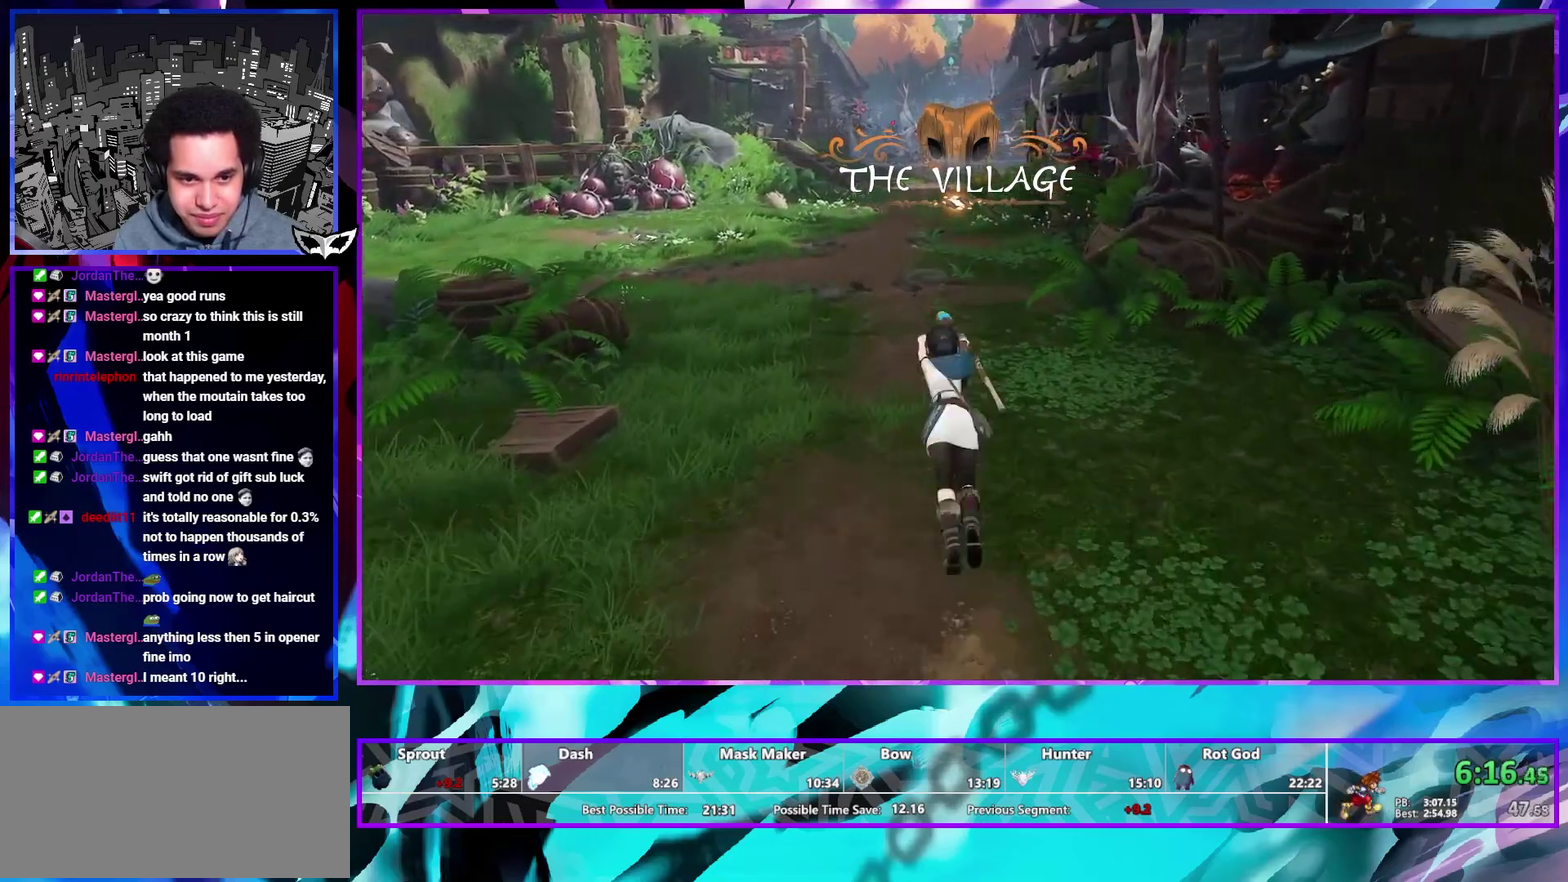
{"buttons": [], "left_stick": "up", "right_stick": "center", "events": []}
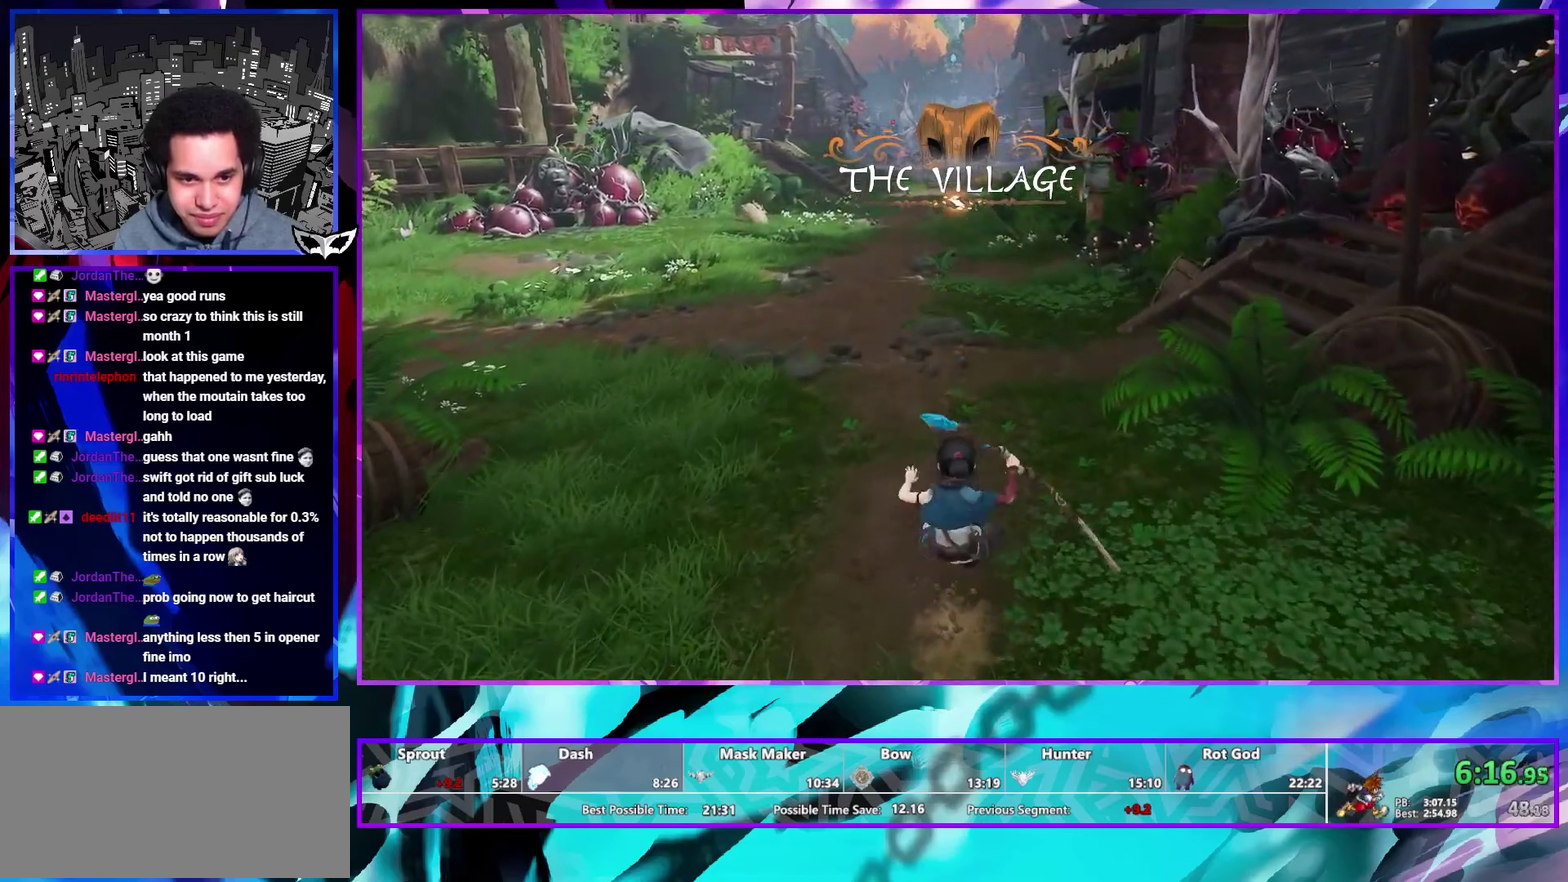
{"buttons": [], "left_stick": "up", "right_stick": "center", "events": []}
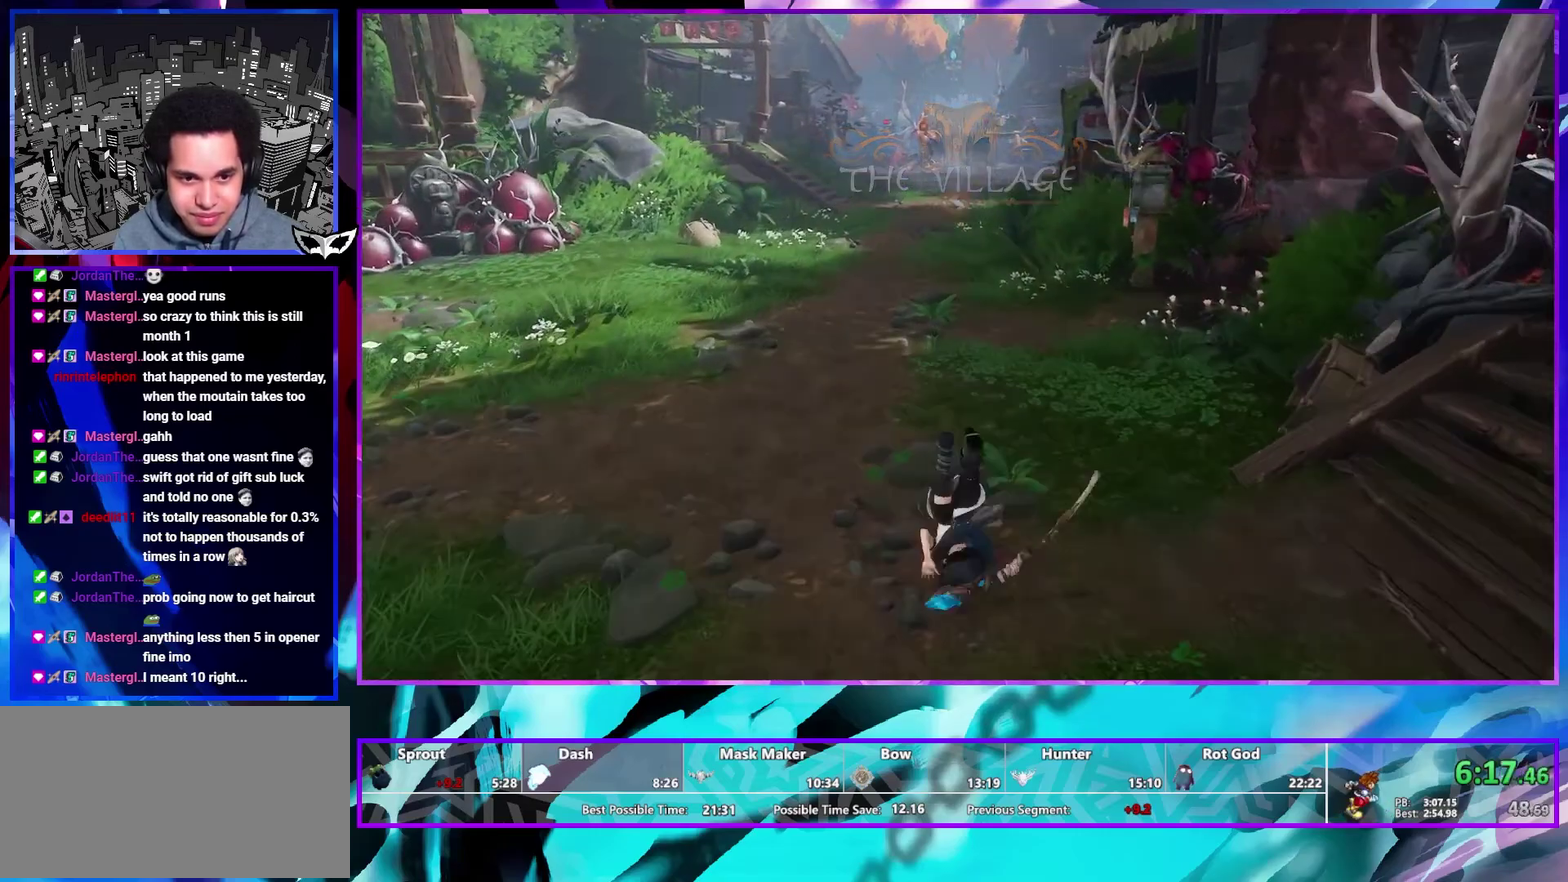
{"buttons": [], "left_stick": "up", "right_stick": "center", "events": []}
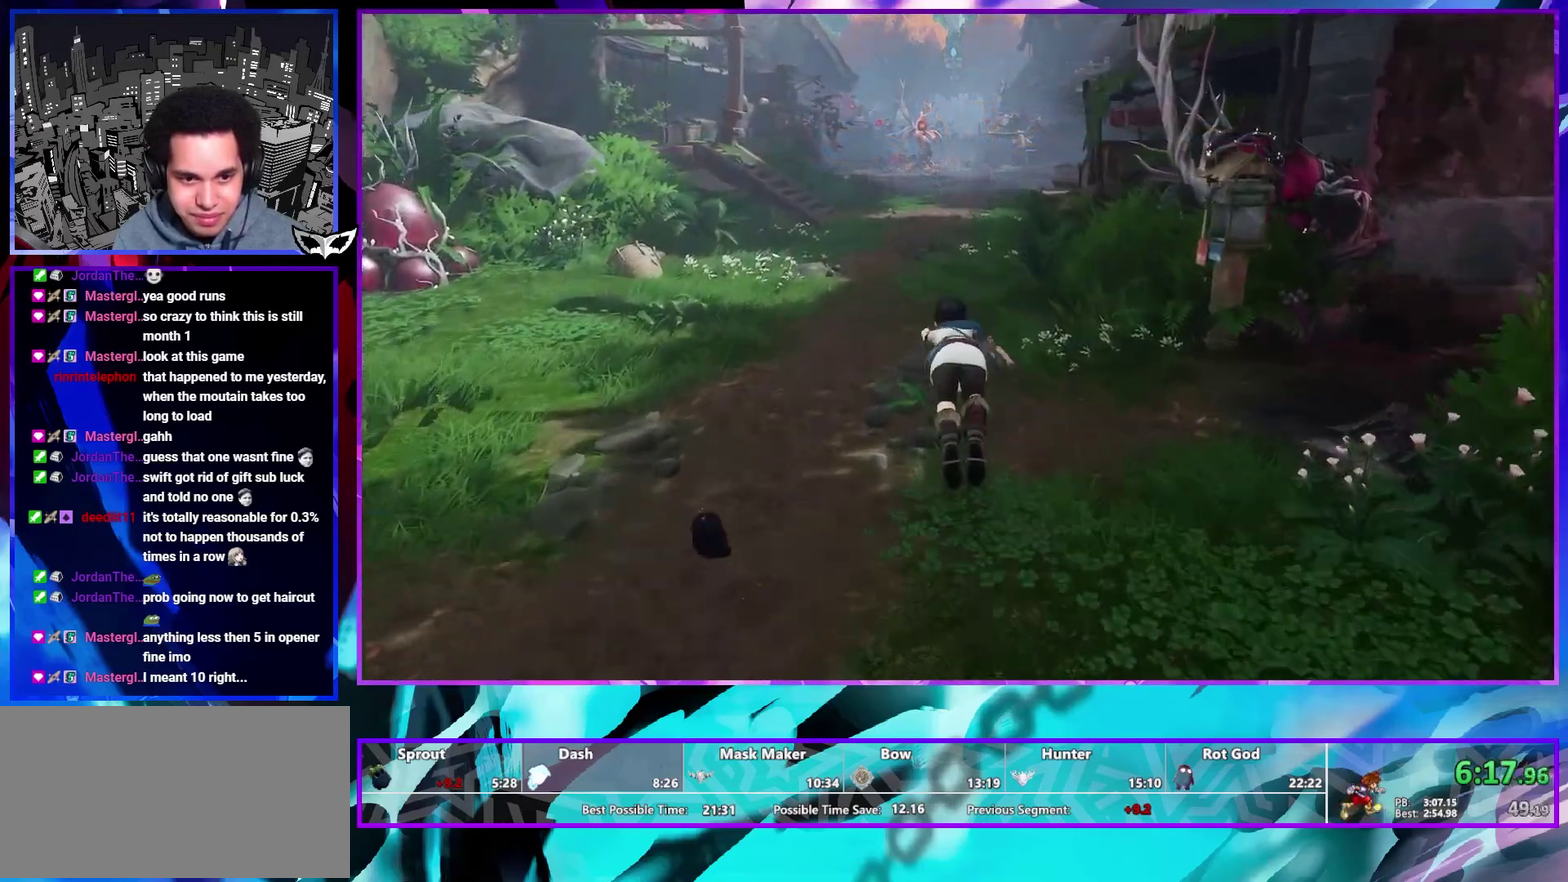
{"buttons": [], "left_stick": "up", "right_stick": "center", "events": []}
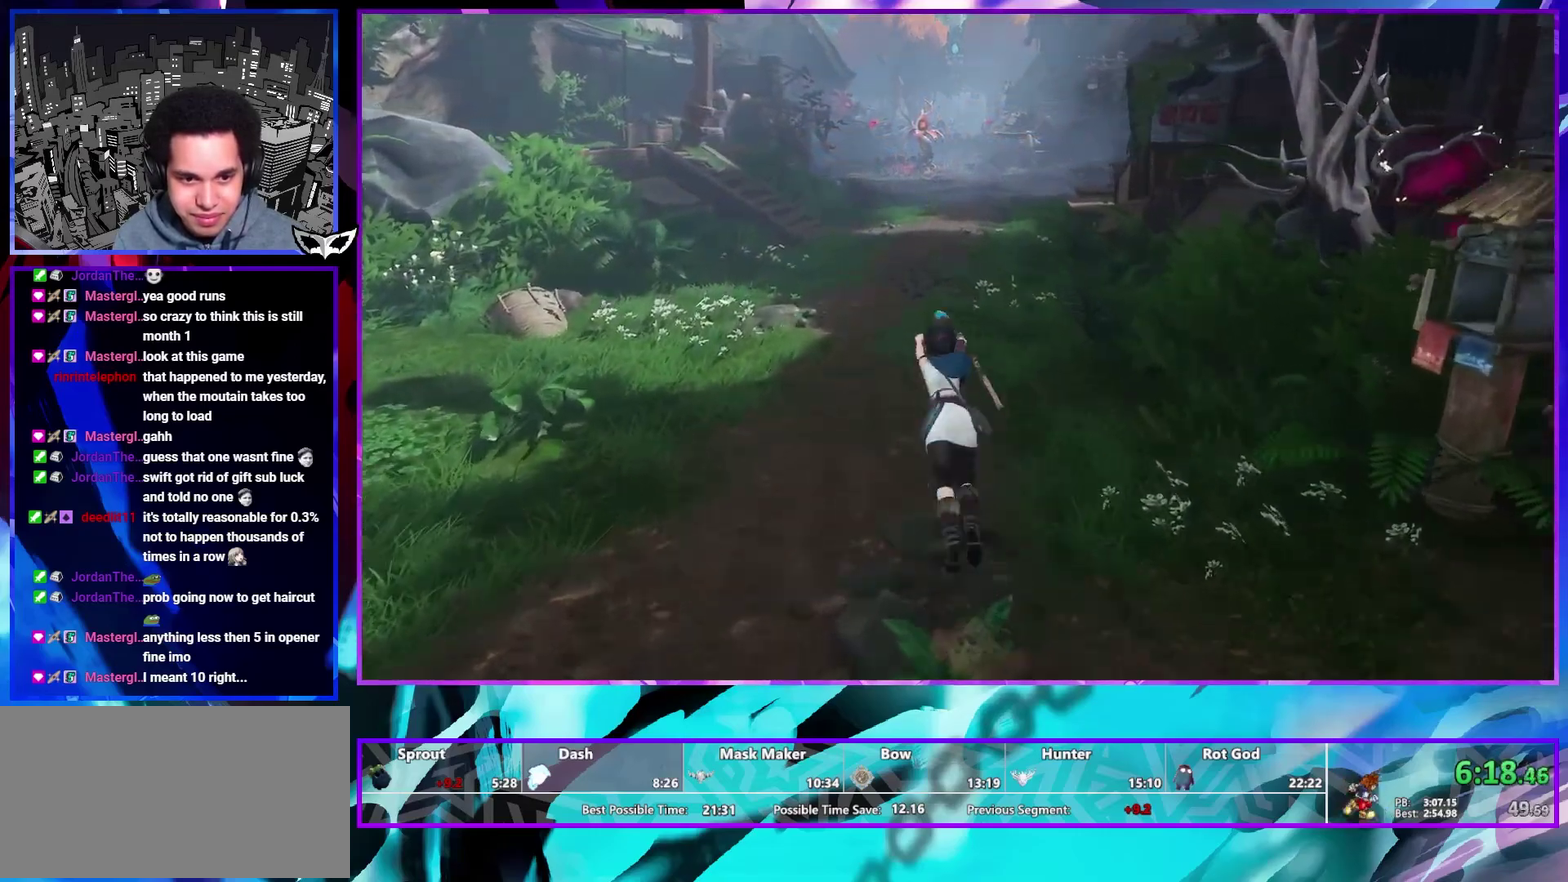
{"buttons": [], "left_stick": "up", "right_stick": "center", "events": []}
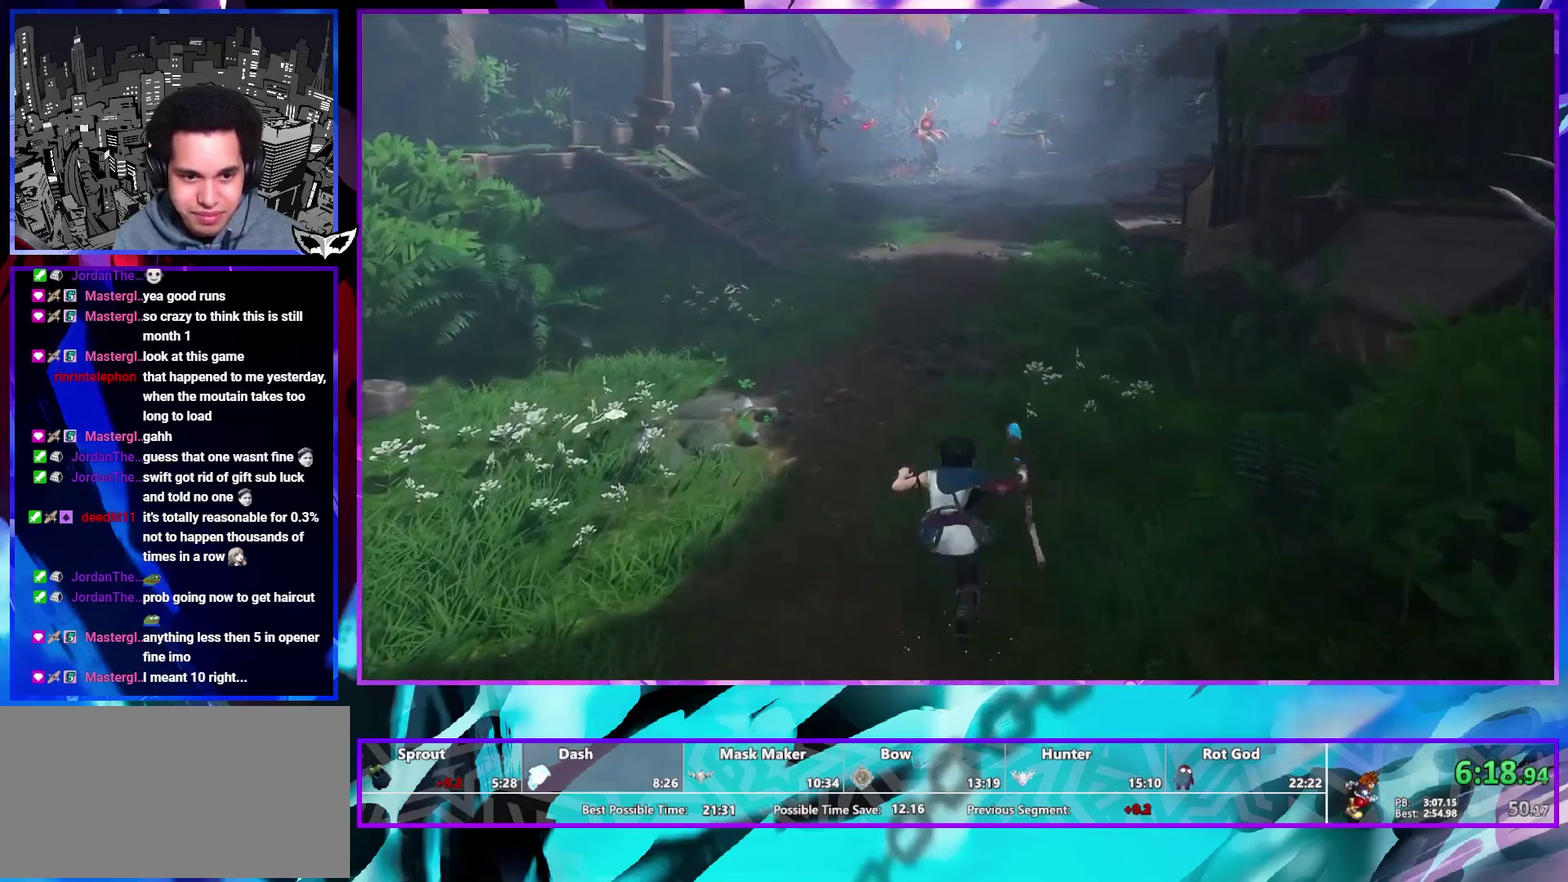
{"buttons": [], "left_stick": "up", "right_stick": "center", "events": []}
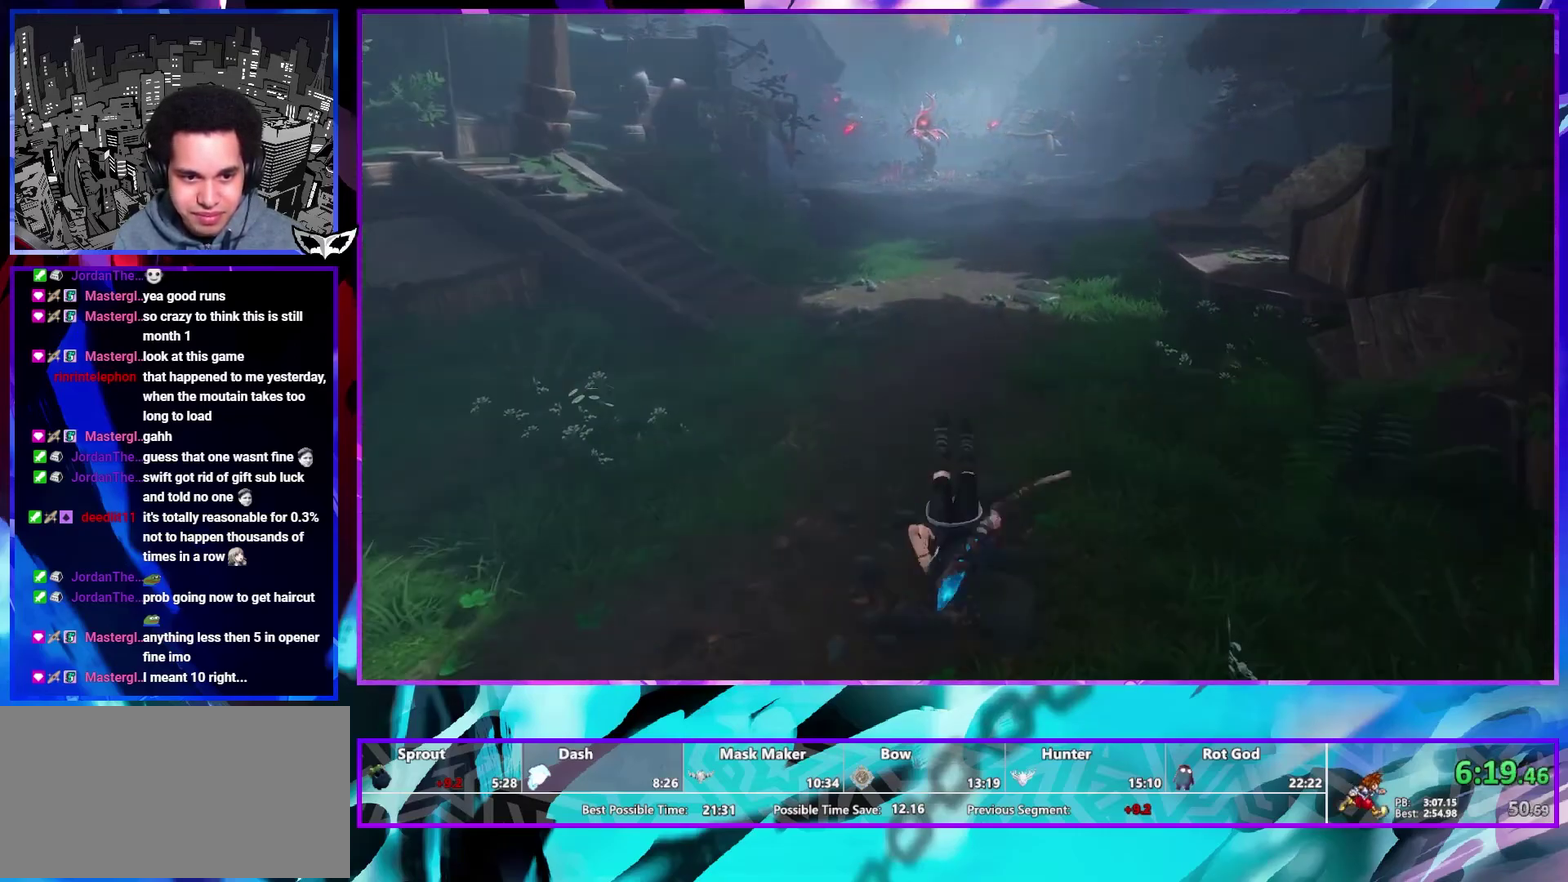
{"buttons": [], "left_stick": "up", "right_stick": "center", "events": []}